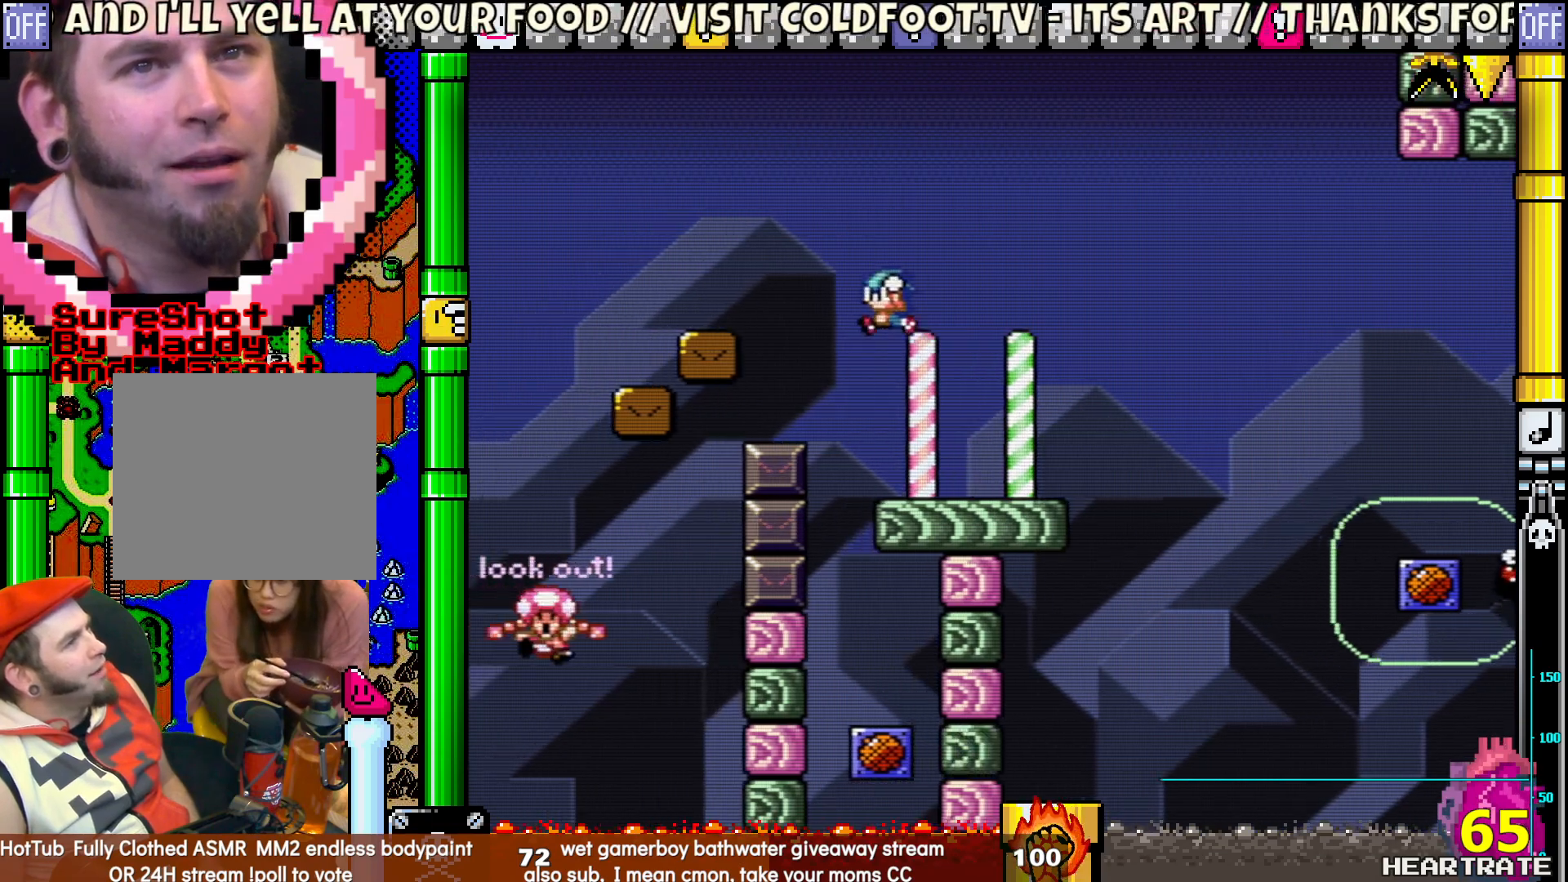
Gameplay with a controller (Nintendo layout); each line is a JSON object with the inputs held at the frame after it. "events" lists button and stick changes between this image and that frame as [ms after this image, input, new state], when the widget could be followed in between. Not read: L2 L3 R2 R3.
{"buttons": ["B", "Y", "DPAD_RIGHT"], "left_stick": "center", "right_stick": "center", "events": [[83, "B", "up"], [250, "DPAD_LEFT", "up"], [300, "DPAD_LEFT", "down"], [400, "B", "down"], [433, "DPAD_LEFT", "up"], [467, "DPAD_RIGHT", "down"], [467, "DPAD_UP", "up"]]}
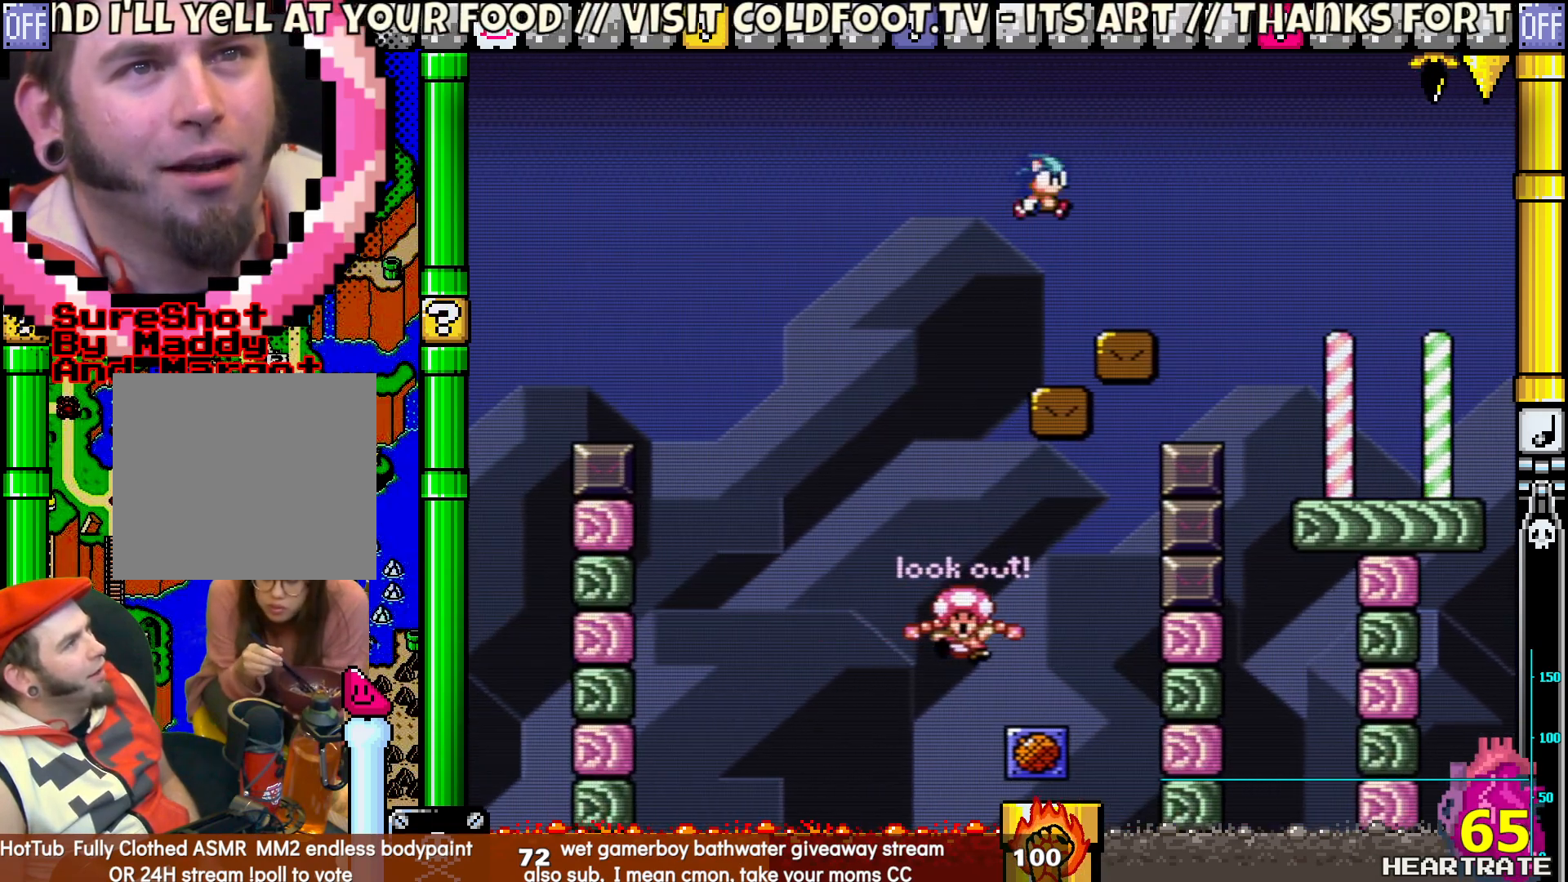
{"buttons": ["B", "Y", "DPAD_RIGHT"], "left_stick": "center", "right_stick": "center", "events": []}
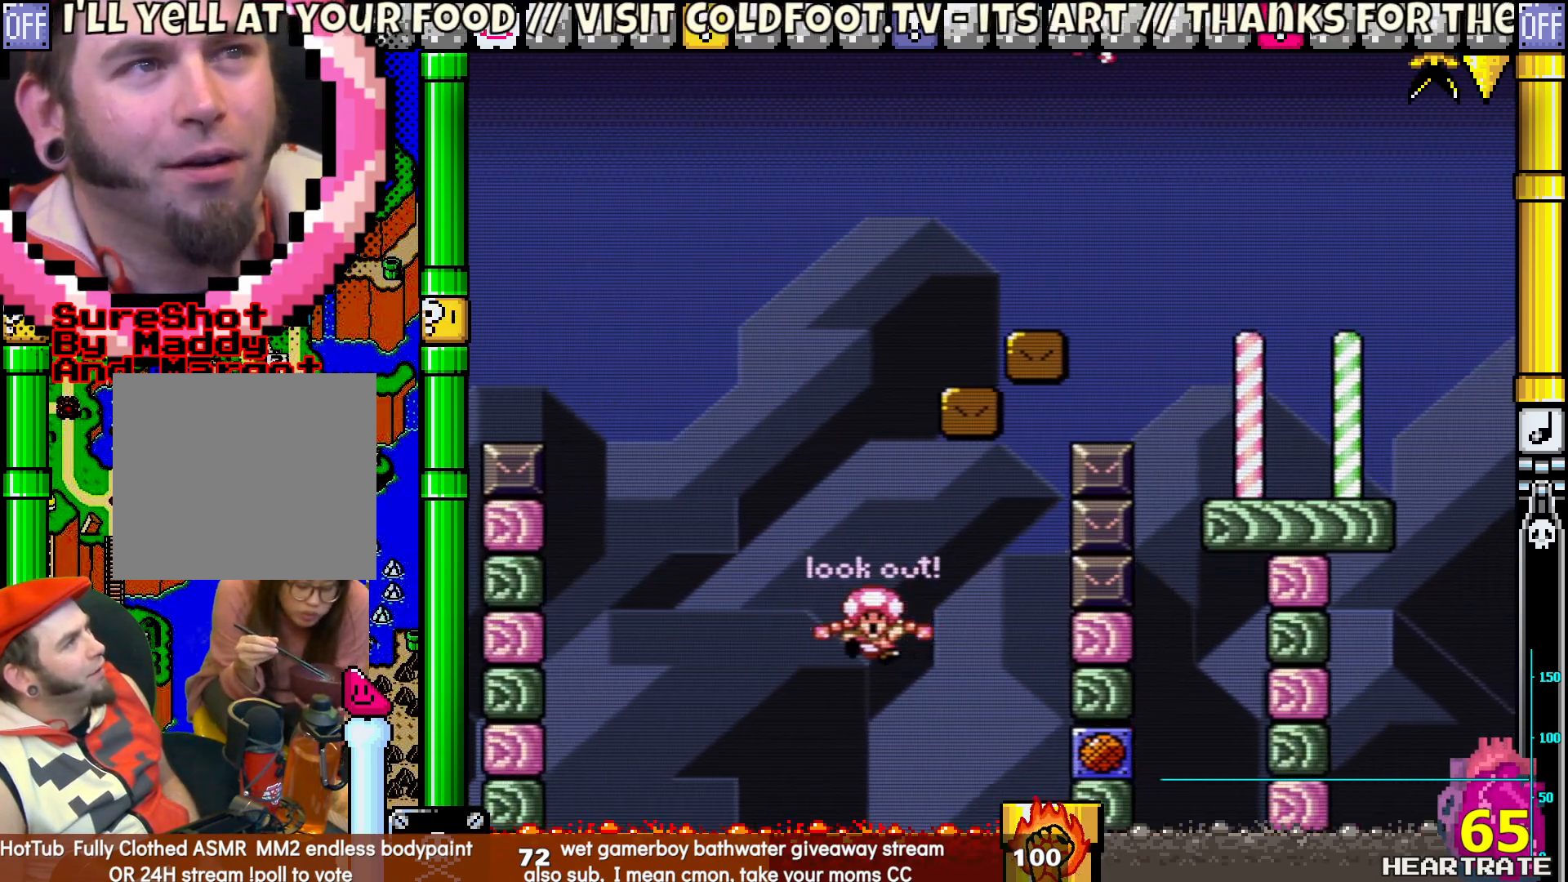
{"buttons": ["Y", "DPAD_RIGHT"], "left_stick": "center", "right_stick": "center", "events": [[67, "B", "up"], [267, "DPAD_LEFT", "down"], [267, "DPAD_RIGHT", "up"], [267, "DPAD_UP", "down"], [467, "DPAD_LEFT", "up"], [467, "DPAD_RIGHT", "down"], [467, "DPAD_UP", "up"]]}
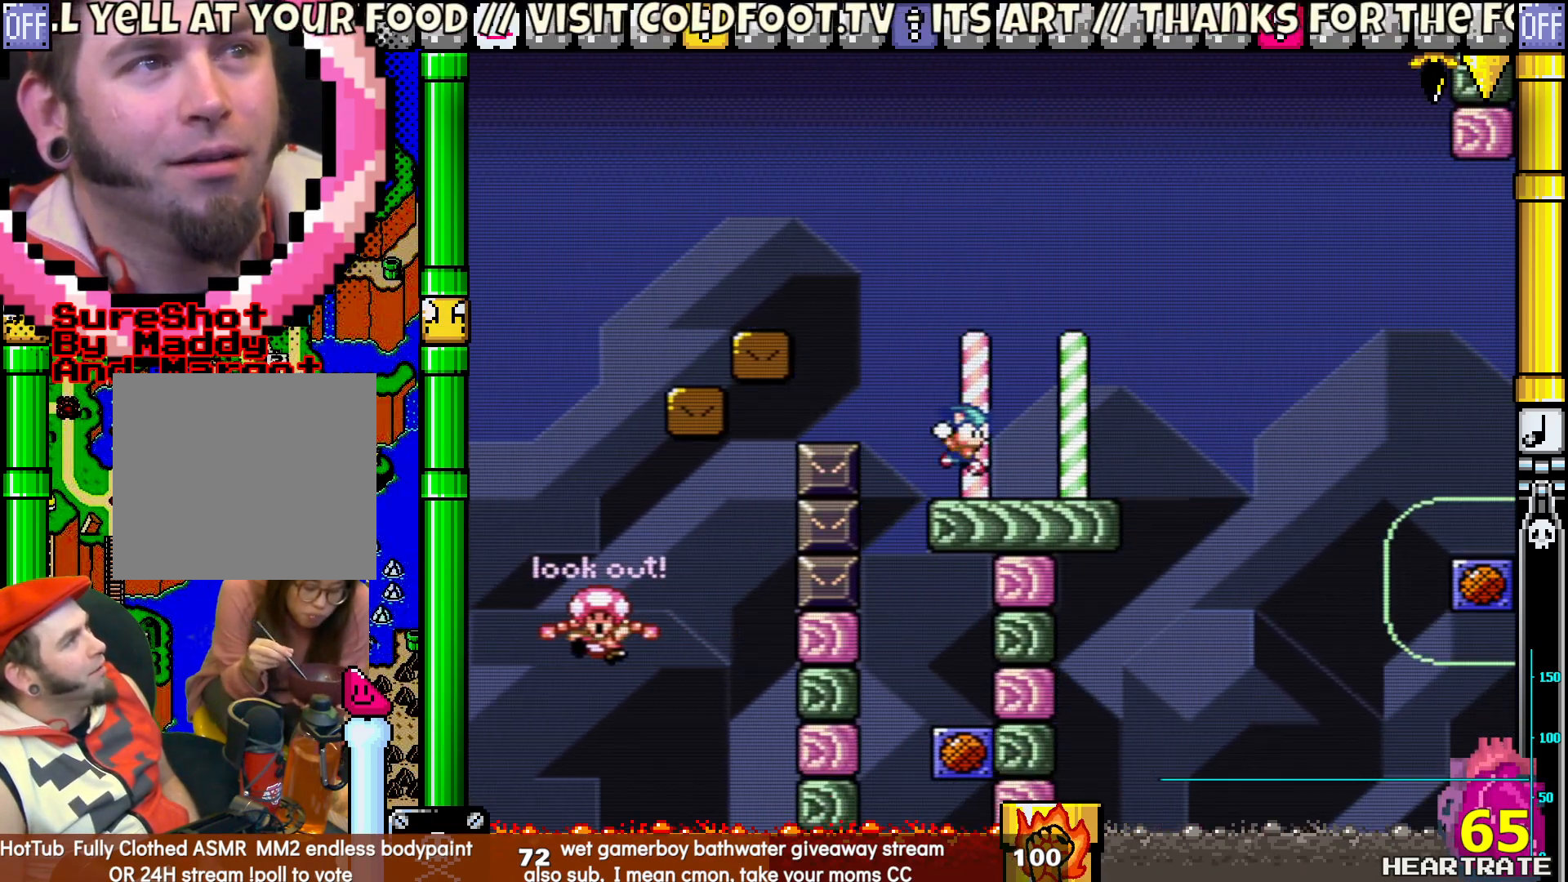
{"buttons": ["Y", "DPAD_UP", "DPAD_LEFT"], "left_stick": "center", "right_stick": "center", "events": [[367, "DPAD_RIGHT", "up"], [383, "DPAD_LEFT", "down"], [400, "DPAD_UP", "down"]]}
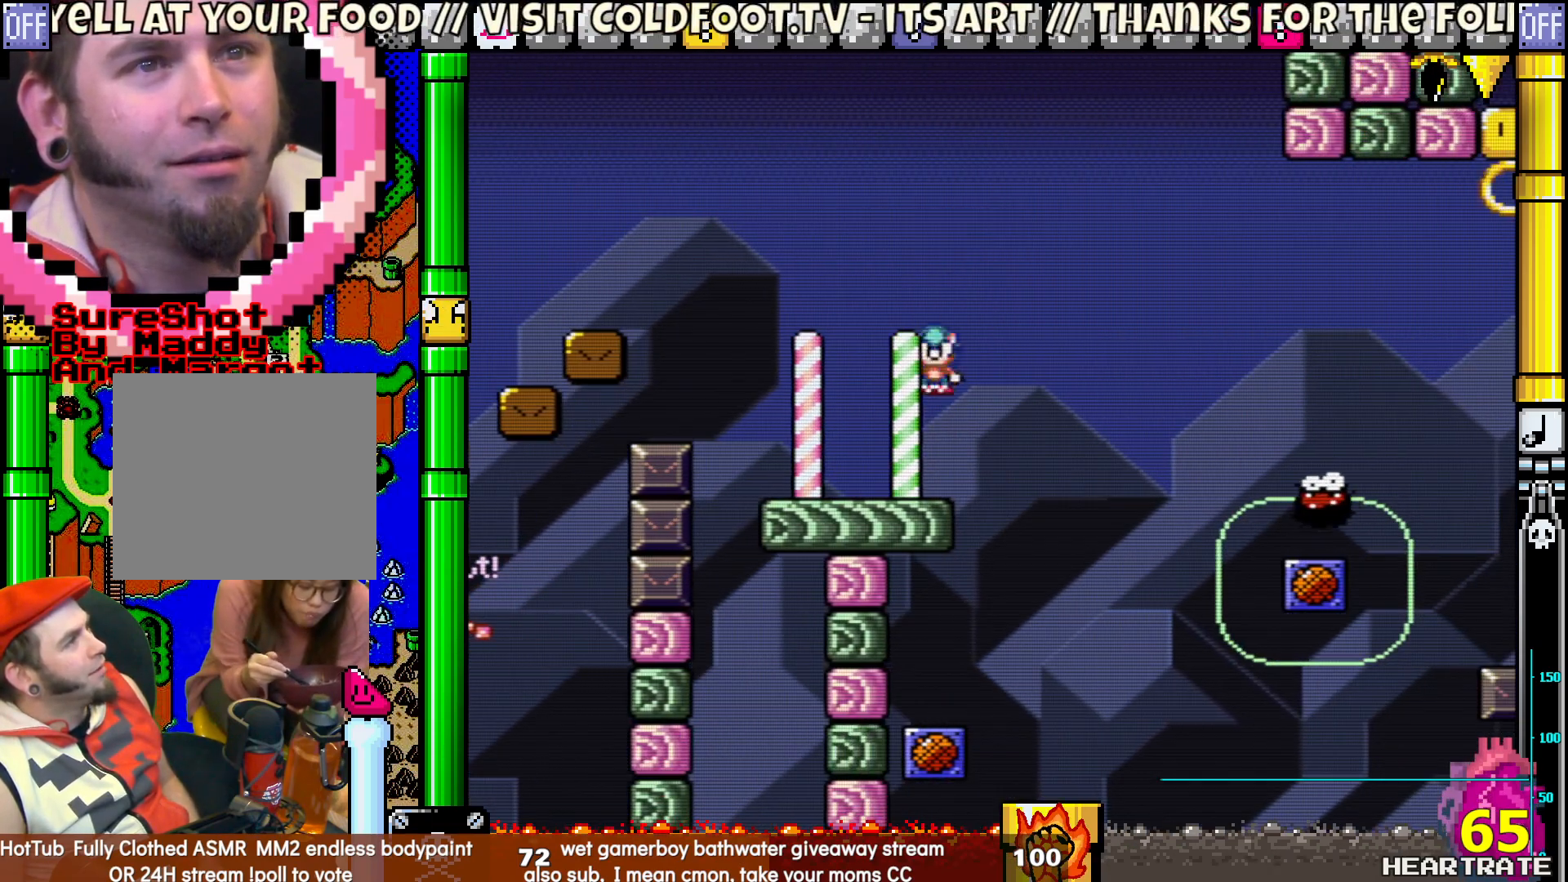
{"buttons": ["Y"], "left_stick": "center", "right_stick": "center", "events": [[217, "DPAD_LEFT", "up"], [250, "DPAD_RIGHT", "down"], [250, "DPAD_UP", "up"], [417, "DPAD_RIGHT", "up"]]}
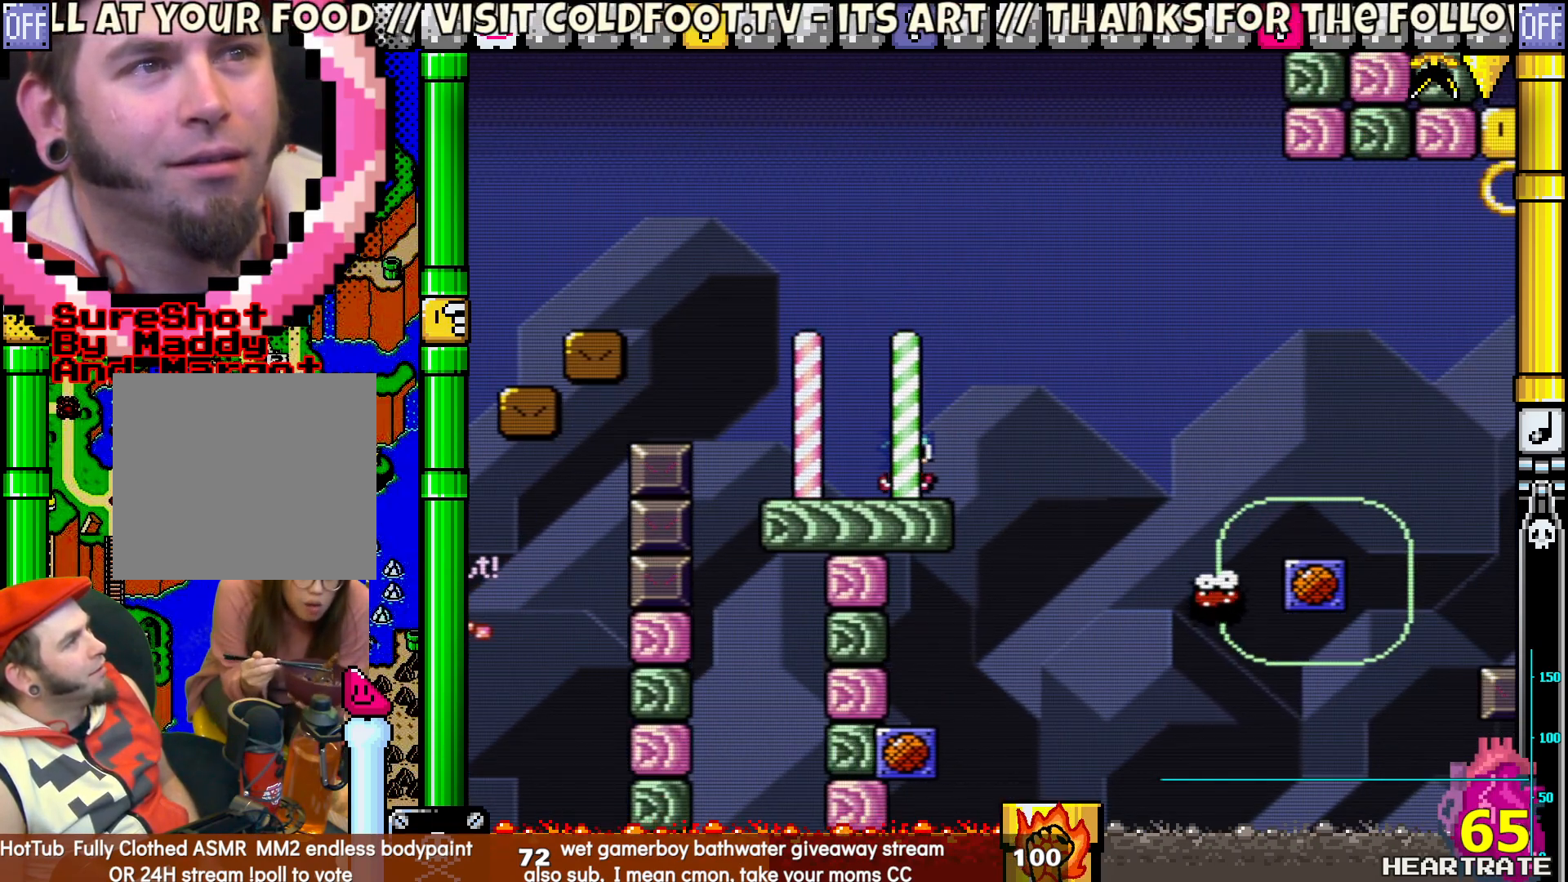
{"buttons": ["Y"], "left_stick": "center", "right_stick": "center", "events": []}
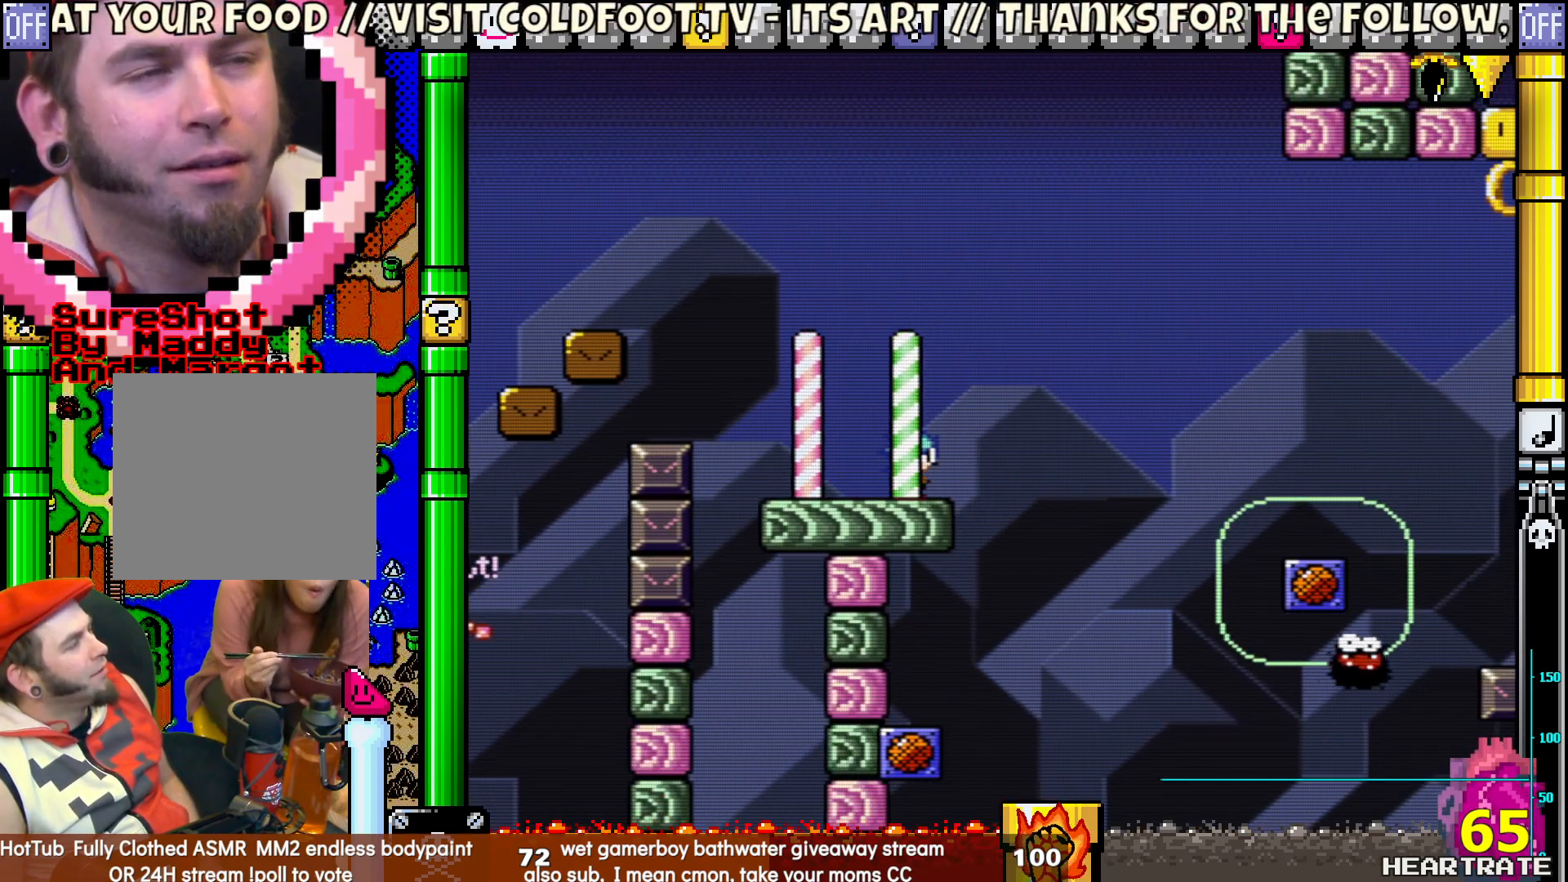
{"buttons": ["Y", "DPAD_RIGHT"], "left_stick": "center", "right_stick": "center", "events": [[400, "DPAD_RIGHT", "down"]]}
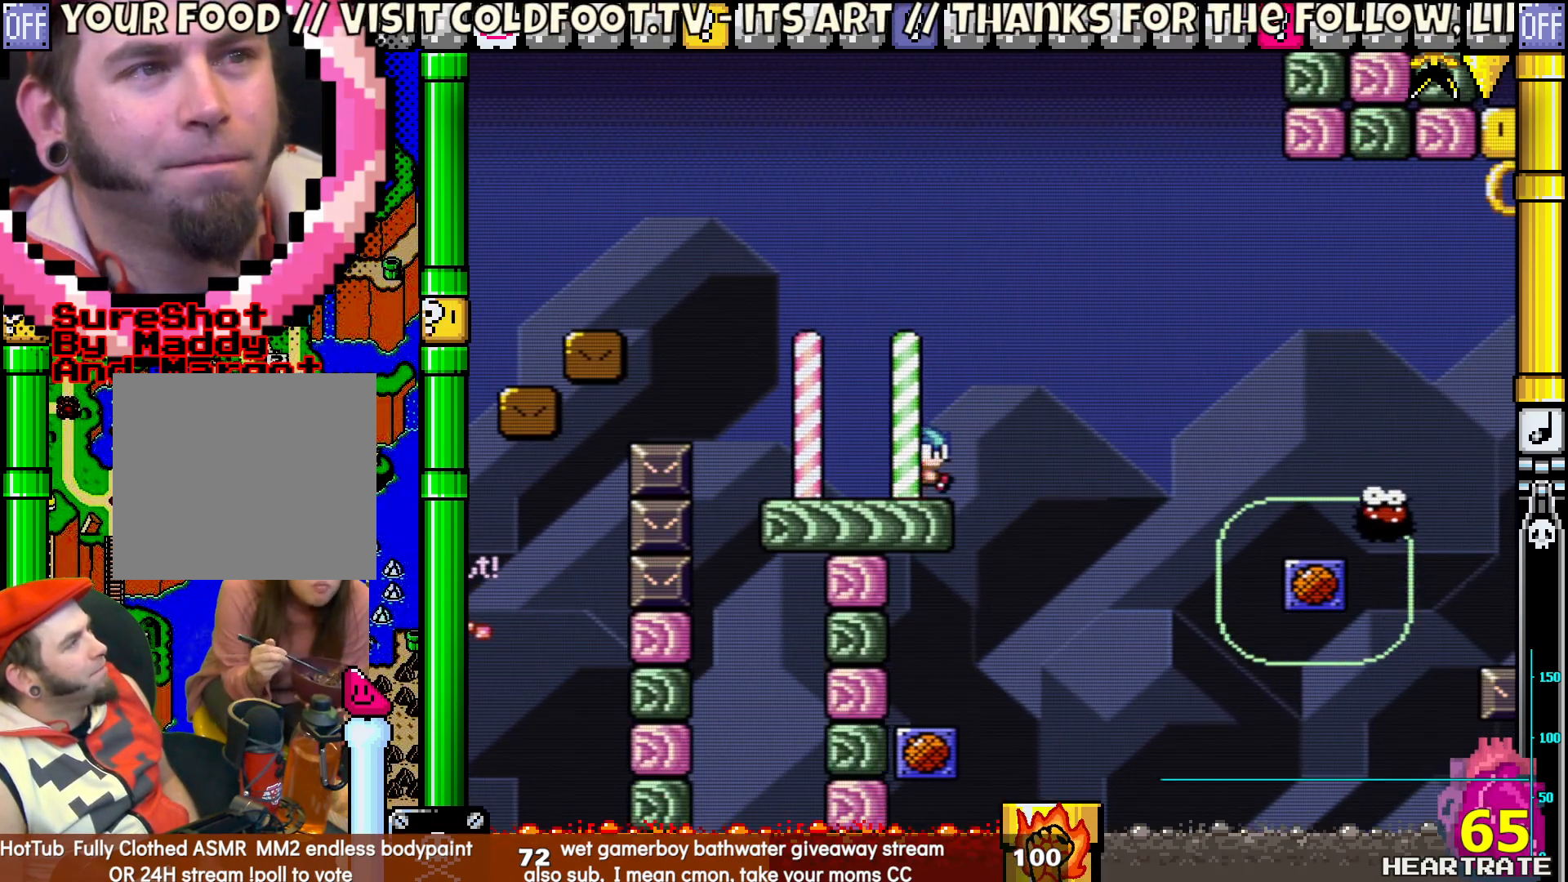
{"buttons": ["B", "Y", "DPAD_RIGHT"], "left_stick": "center", "right_stick": "center", "events": [[467, "B", "down"]]}
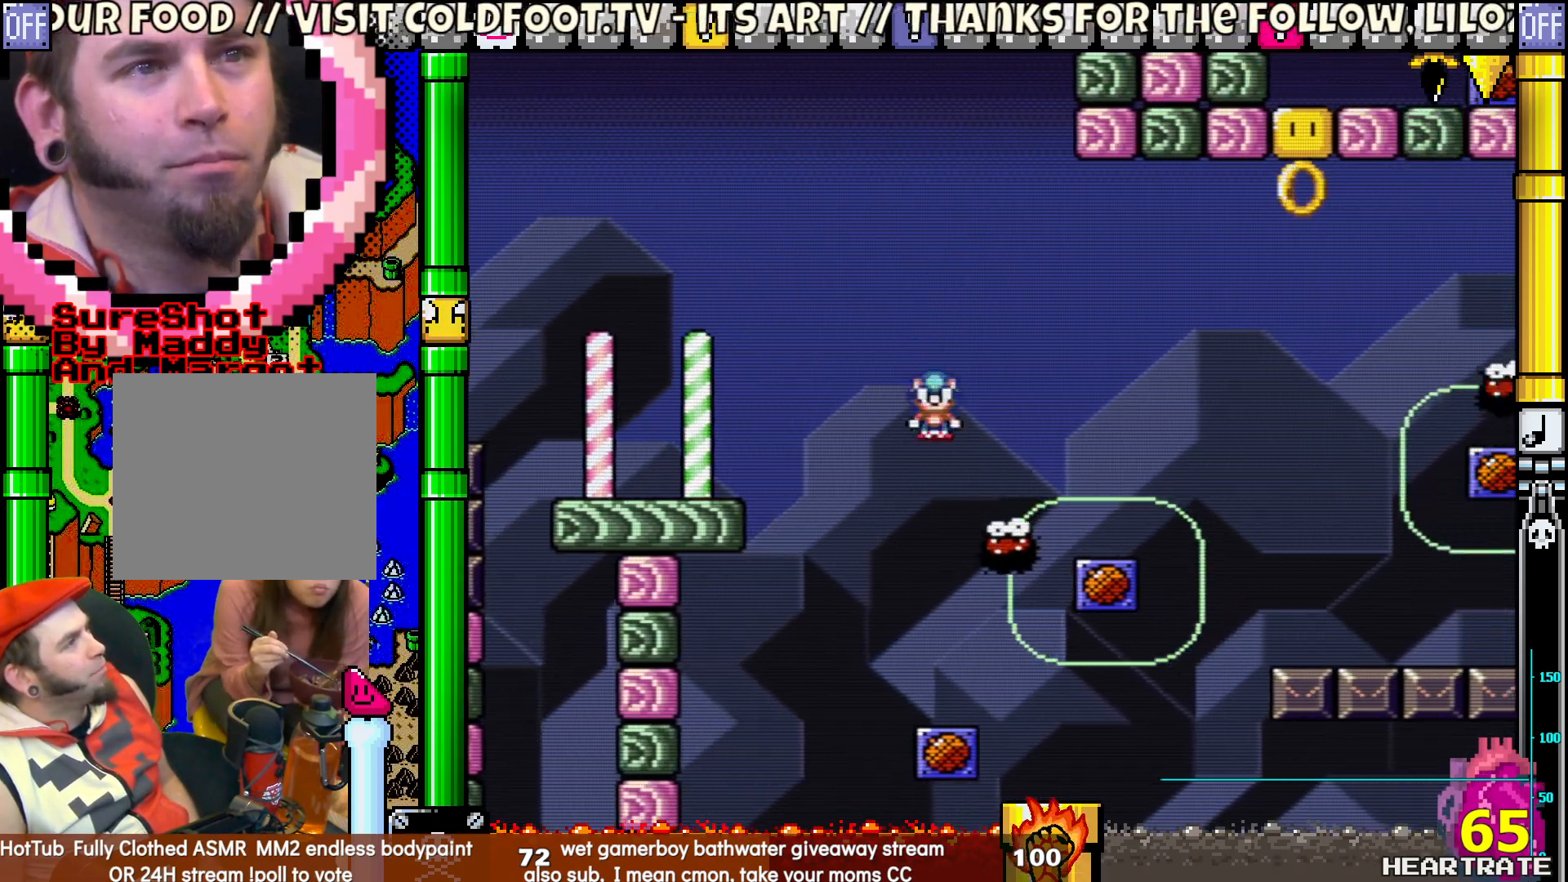
{"buttons": ["B", "Y", "DPAD_RIGHT"], "left_stick": "center", "right_stick": "center", "events": [[100, "DPAD_RIGHT", "up"], [100, "DPAD_UP", "down"], [150, "DPAD_LEFT", "down"], [367, "B", "up"], [367, "DPAD_LEFT", "up"], [367, "DPAD_RIGHT", "down"], [367, "DPAD_UP", "up"], [500, "B", "down"]]}
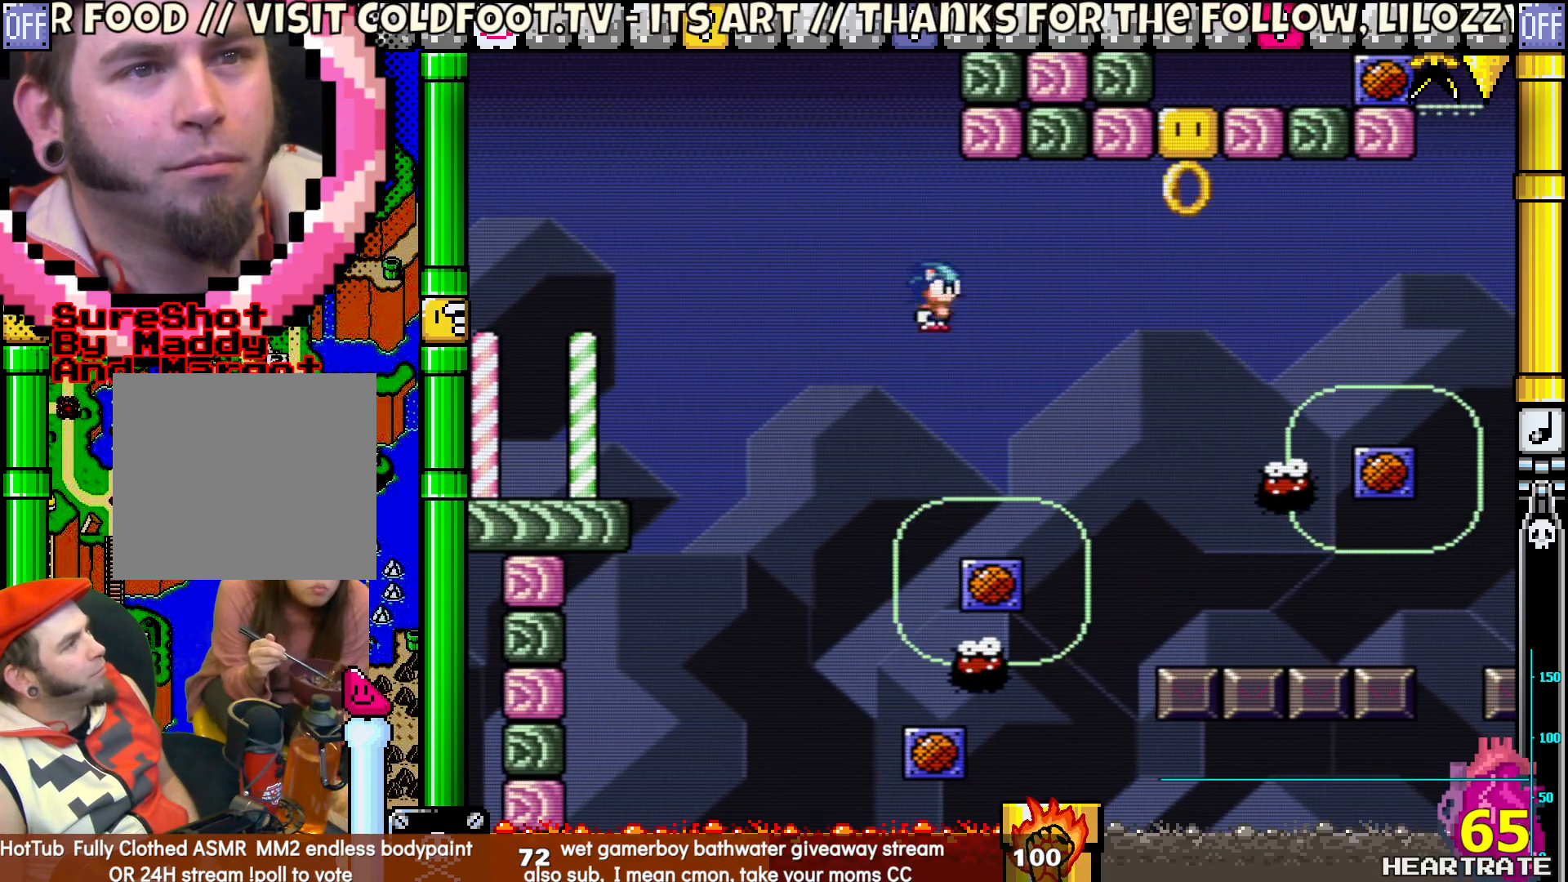
{"buttons": ["B", "Y", "DPAD_UP", "DPAD_LEFT"], "left_stick": "center", "right_stick": "center", "events": [[383, "DPAD_RIGHT", "up"], [383, "DPAD_UP", "down"], [417, "DPAD_LEFT", "down"]]}
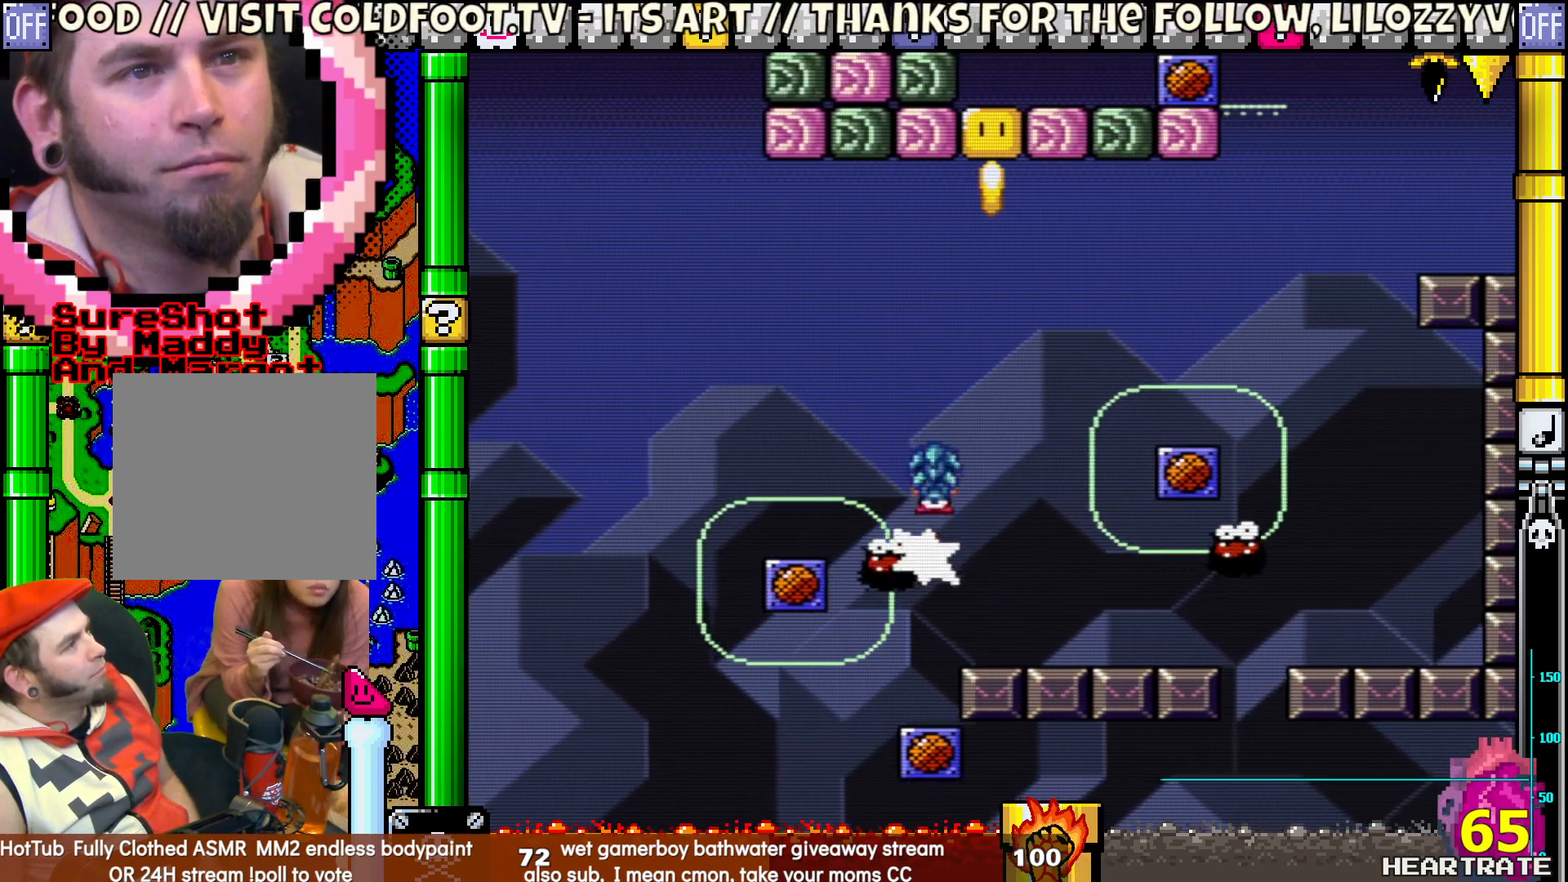
{"buttons": ["Y", "DPAD_UP", "DPAD_LEFT"], "left_stick": "center", "right_stick": "center", "events": [[33, "DPAD_LEFT", "up"], [50, "DPAD_RIGHT", "down"], [50, "DPAD_UP", "up"], [183, "B", "up"], [317, "DPAD_RIGHT", "up"], [317, "DPAD_UP", "down"], [350, "DPAD_LEFT", "down"]]}
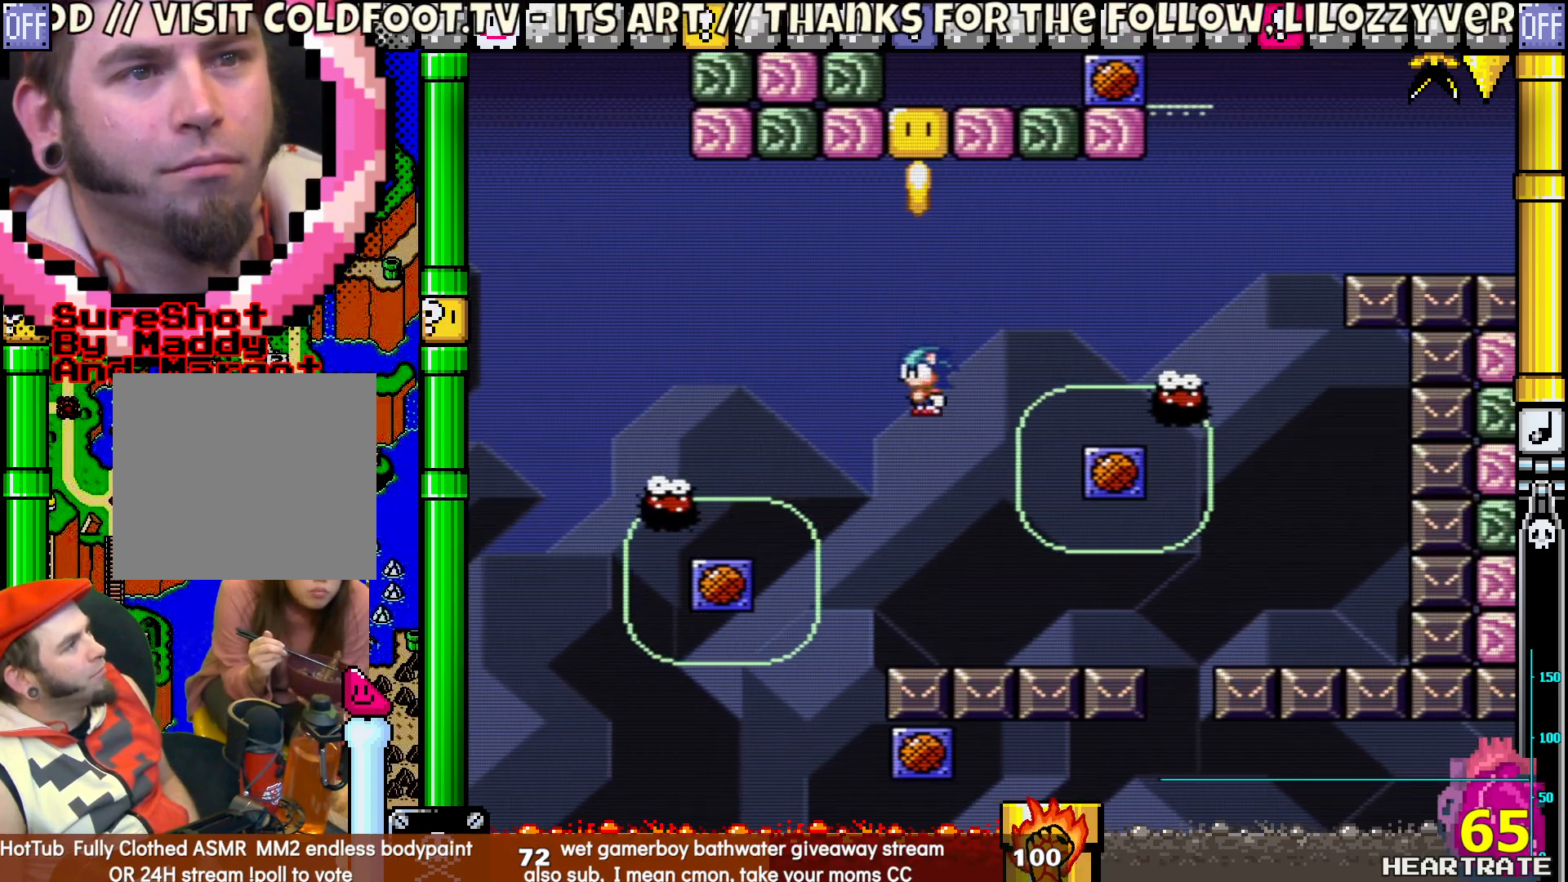
{"buttons": ["B", "Y", "DPAD_UP", "DPAD_LEFT"], "left_stick": "center", "right_stick": "center", "events": [[17, "DPAD_LEFT", "up"], [50, "DPAD_RIGHT", "down"], [50, "DPAD_UP", "up"], [150, "DPAD_LEFT", "down"], [150, "DPAD_RIGHT", "up"], [150, "DPAD_UP", "down"], [167, "B", "down"], [183, "DPAD_UP", "up"], [500, "DPAD_UP", "down"]]}
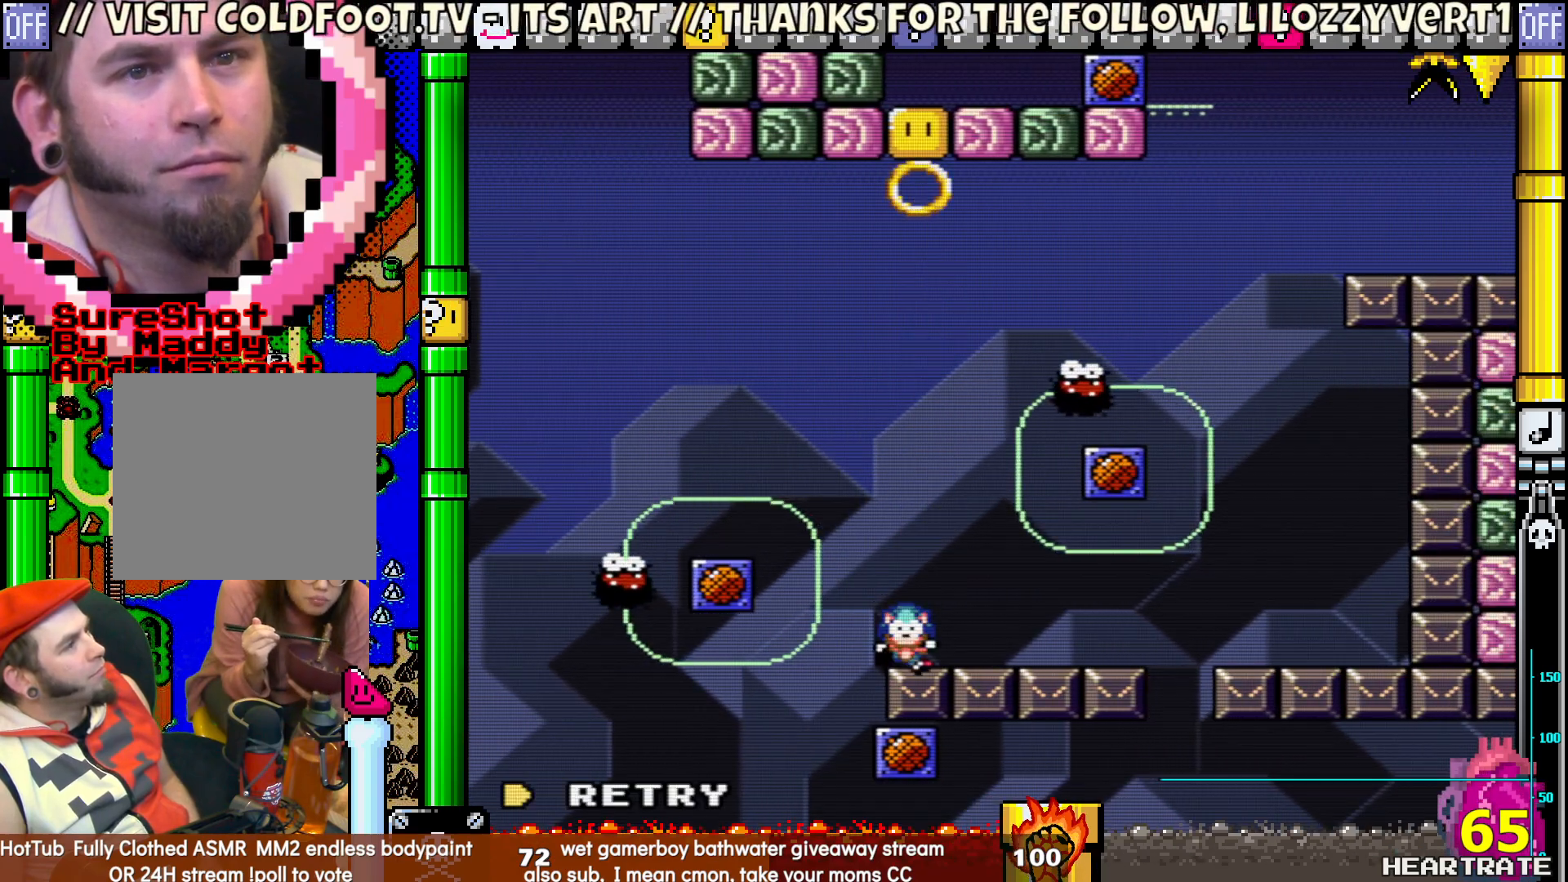
{"buttons": [], "left_stick": "center", "right_stick": "center", "events": [[17, "B", "up"], [17, "DPAD_LEFT", "up"], [17, "DPAD_UP", "up"], [117, "Y", "up"], [283, "A", "down"], [367, "A", "up"]]}
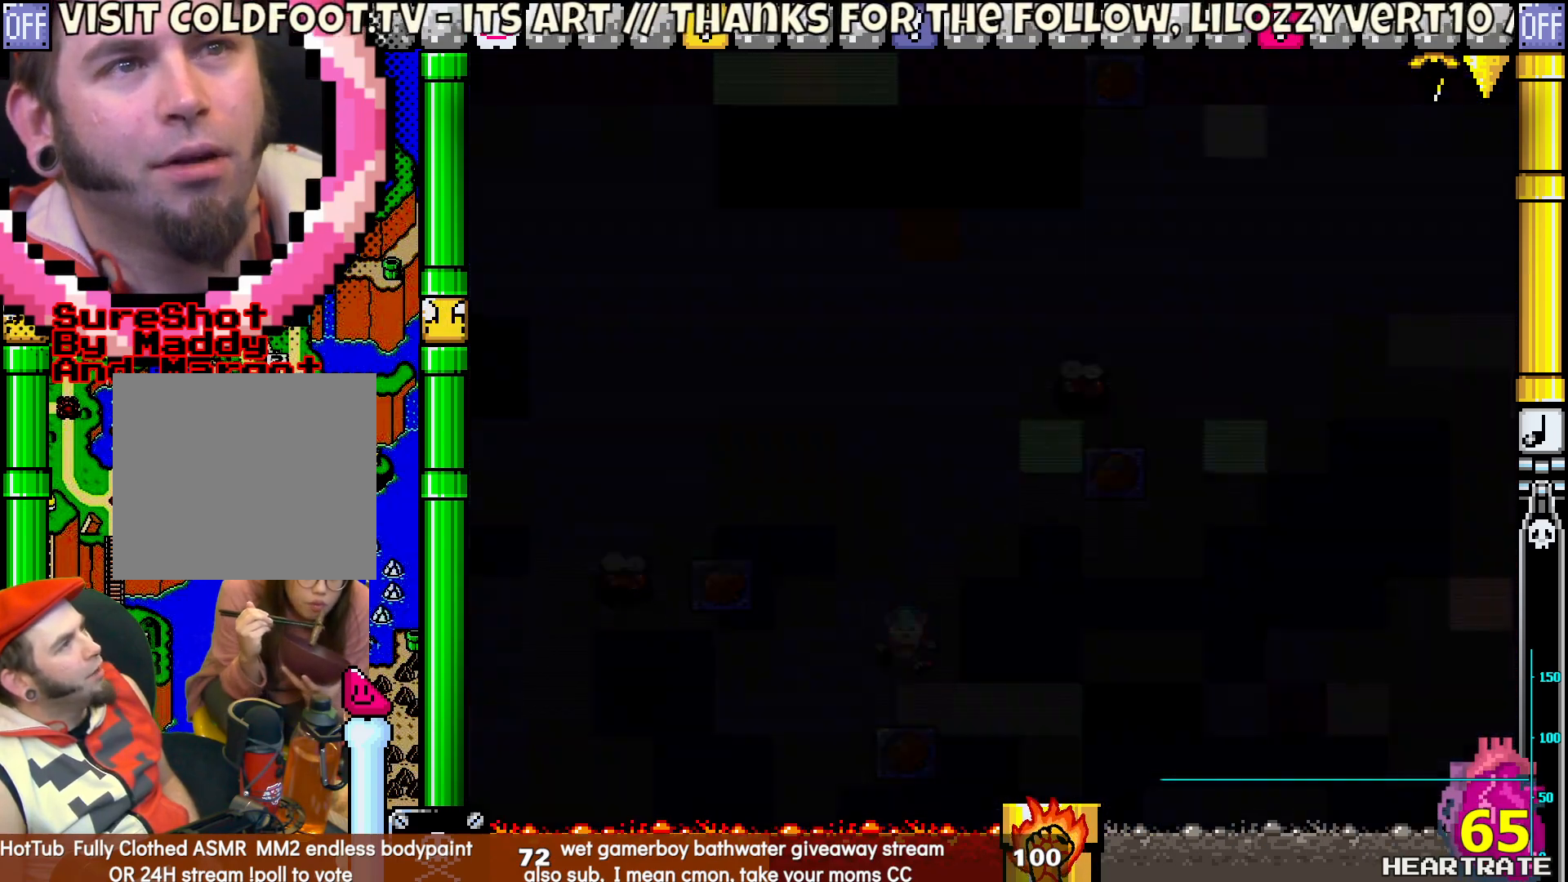
{"buttons": ["Y"], "left_stick": "center", "right_stick": "center", "events": [[33, "Y", "down"]]}
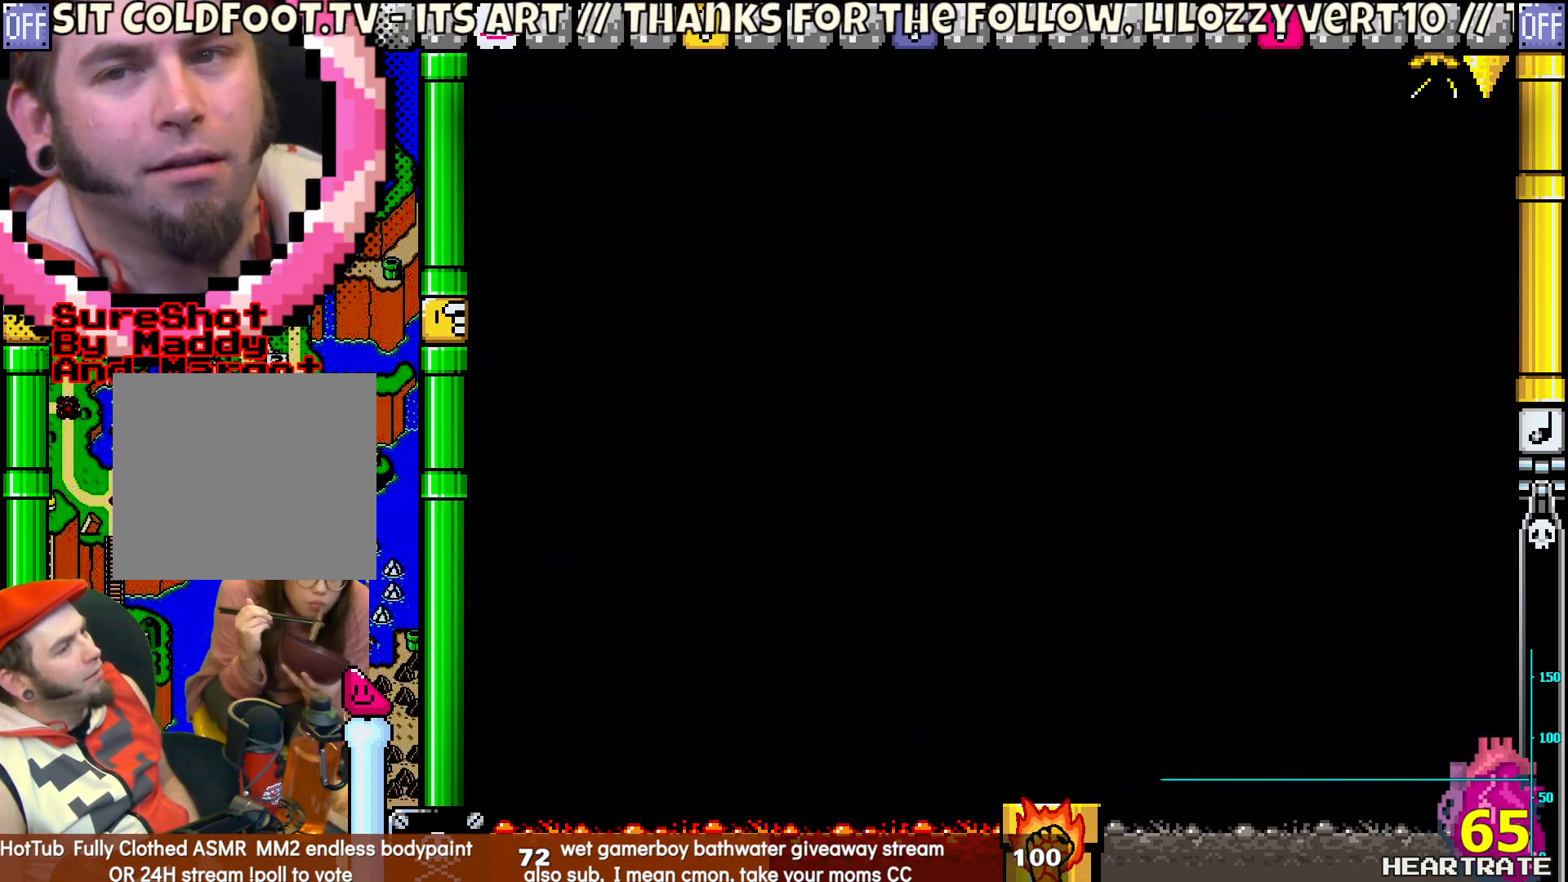
{"buttons": ["Y"], "left_stick": "center", "right_stick": "center", "events": []}
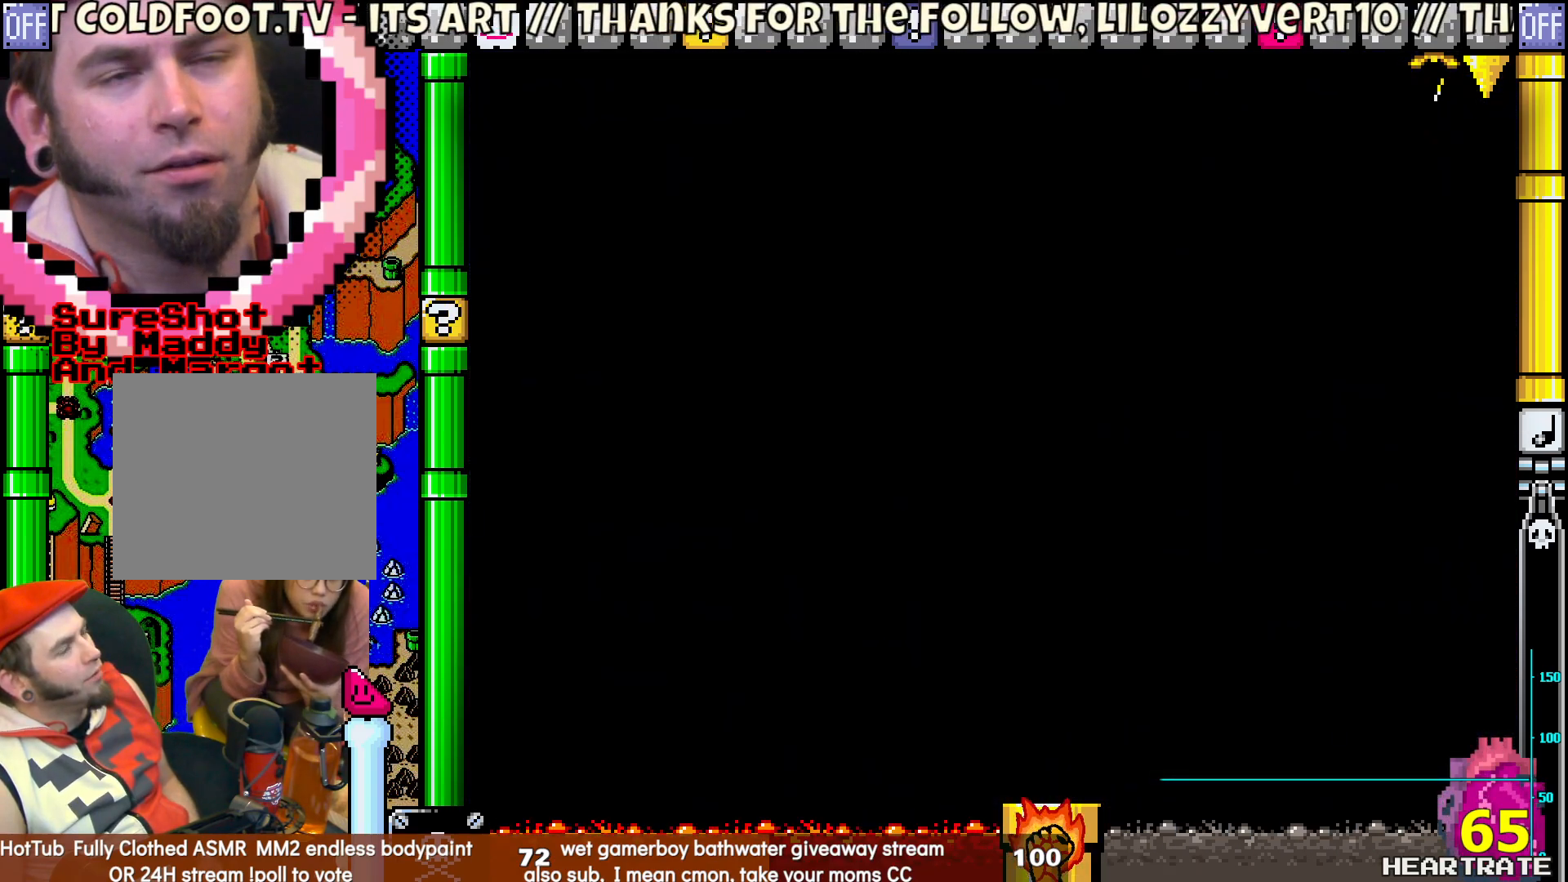
{"buttons": ["Y"], "left_stick": "center", "right_stick": "center", "events": []}
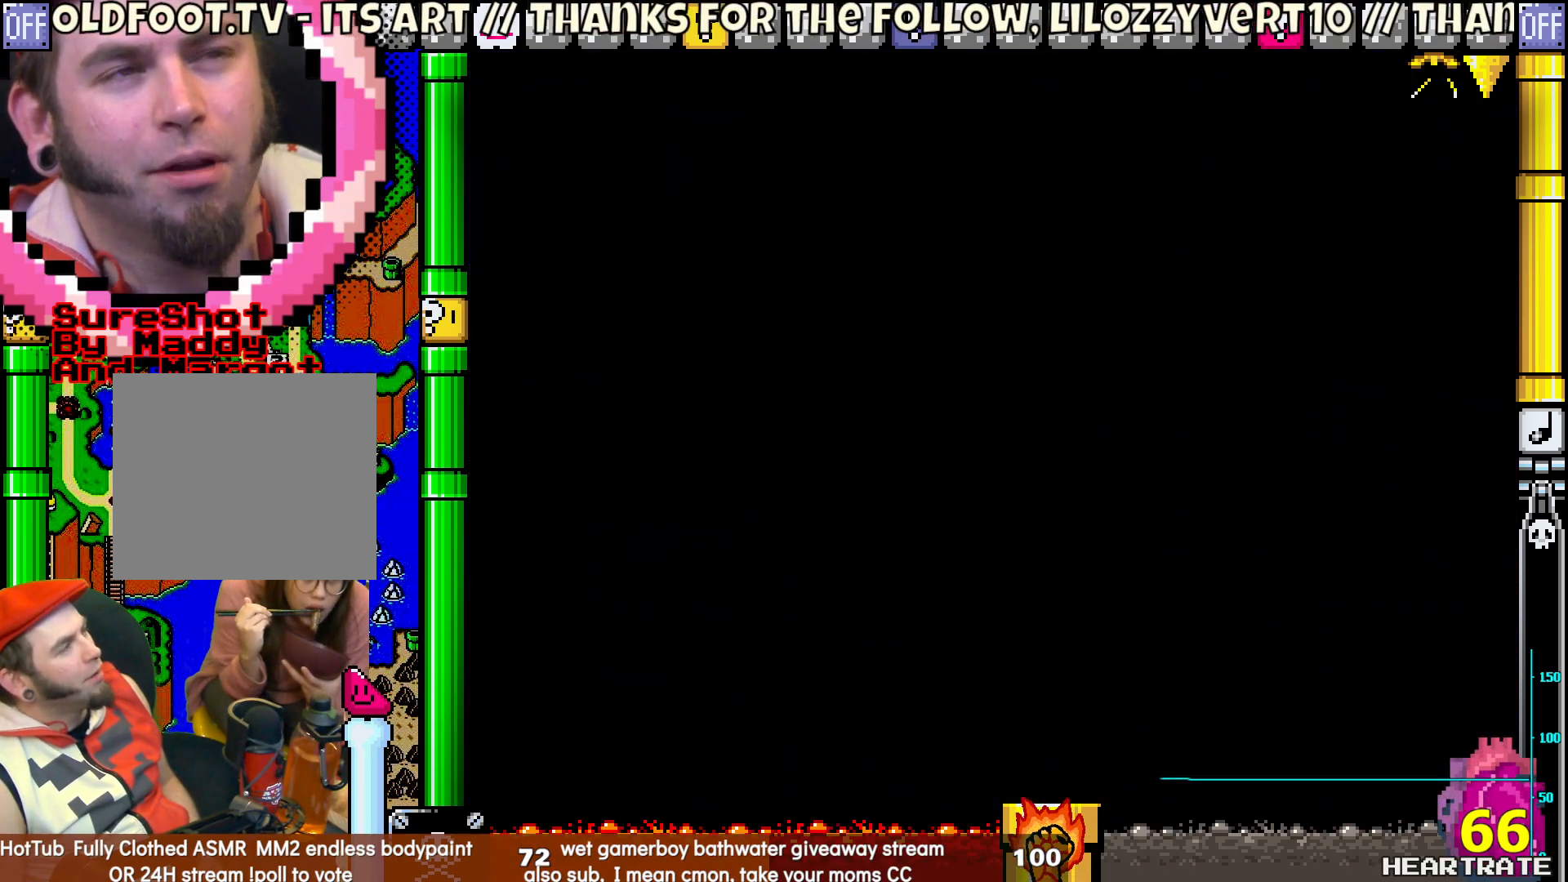
{"buttons": ["Y"], "left_stick": "center", "right_stick": "center", "events": []}
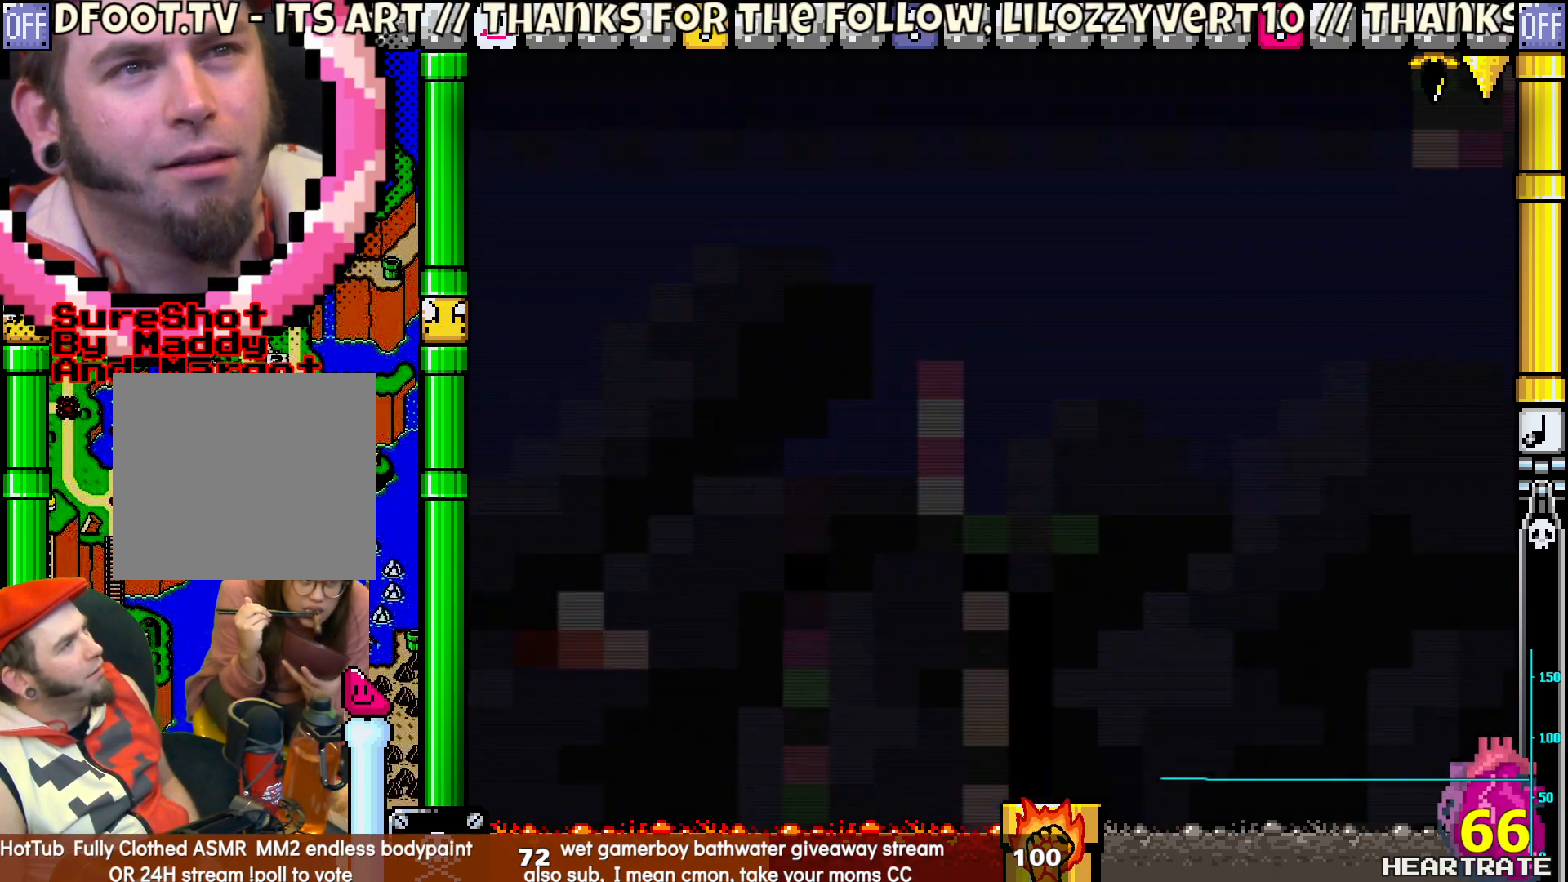
{"buttons": ["Y", "DPAD_RIGHT"], "left_stick": "center", "right_stick": "center", "events": [[433, "DPAD_RIGHT", "down"]]}
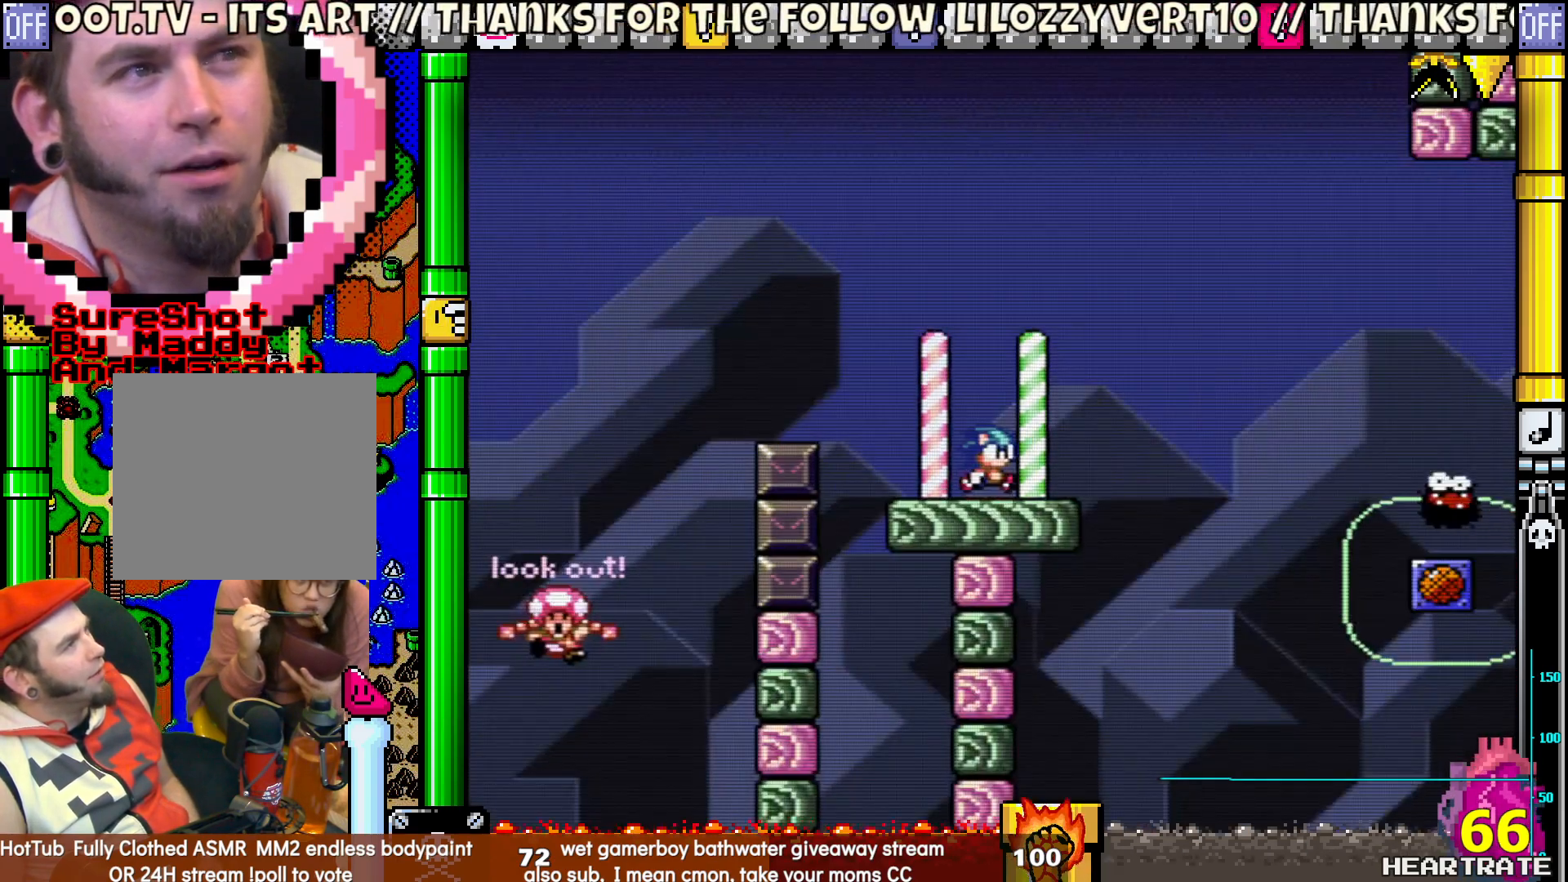
{"buttons": ["Y", "DPAD_RIGHT"], "left_stick": "center", "right_stick": "center", "events": []}
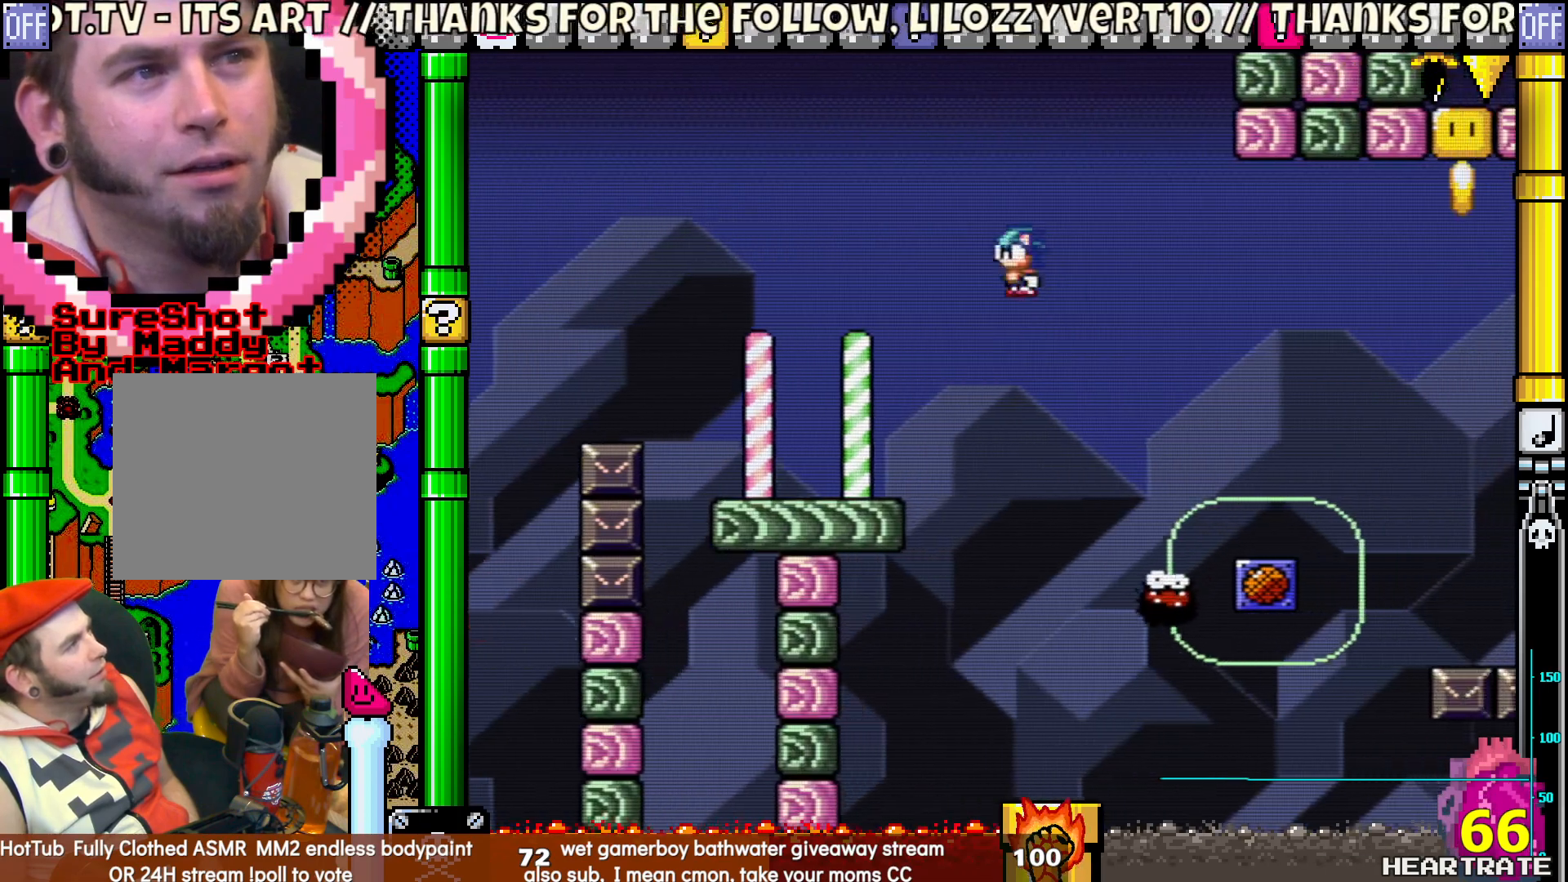
{"buttons": ["Y", "DPAD_RIGHT"], "left_stick": "center", "right_stick": "center", "events": [[100, "DPAD_RIGHT", "up"], [100, "DPAD_UP", "down"], [133, "DPAD_LEFT", "down"], [217, "DPAD_LEFT", "up"], [250, "DPAD_RIGHT", "down"], [250, "DPAD_UP", "up"], [433, "DPAD_RIGHT", "up"], [433, "DPAD_UP", "down"], [467, "DPAD_RIGHT", "down"], [500, "DPAD_UP", "up"]]}
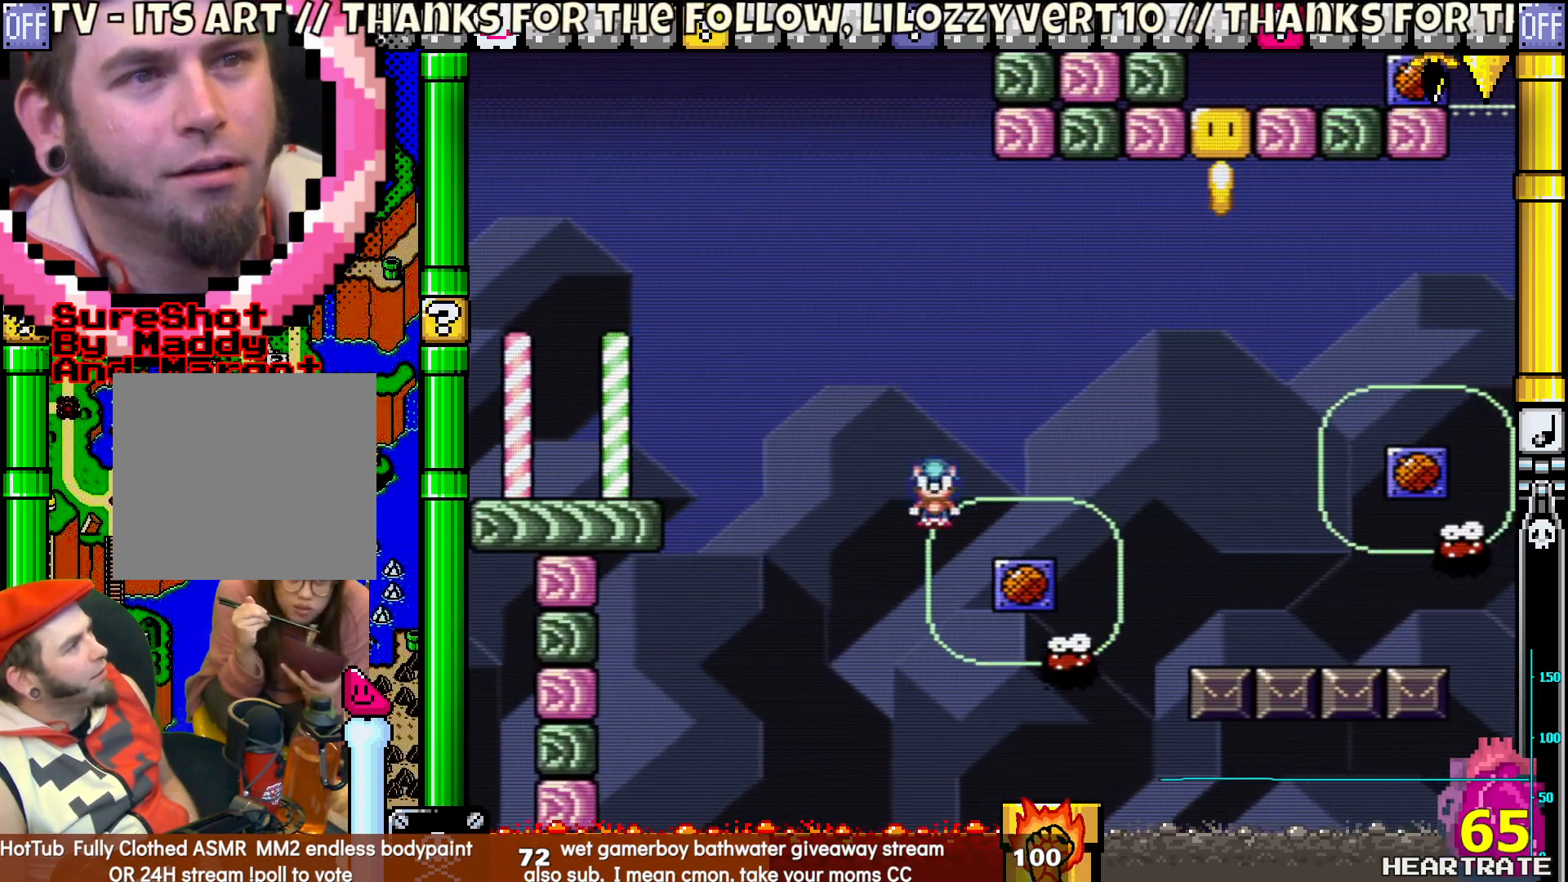
{"buttons": ["B", "Y", "DPAD_RIGHT"], "left_stick": "center", "right_stick": "center", "events": [[183, "B", "down"]]}
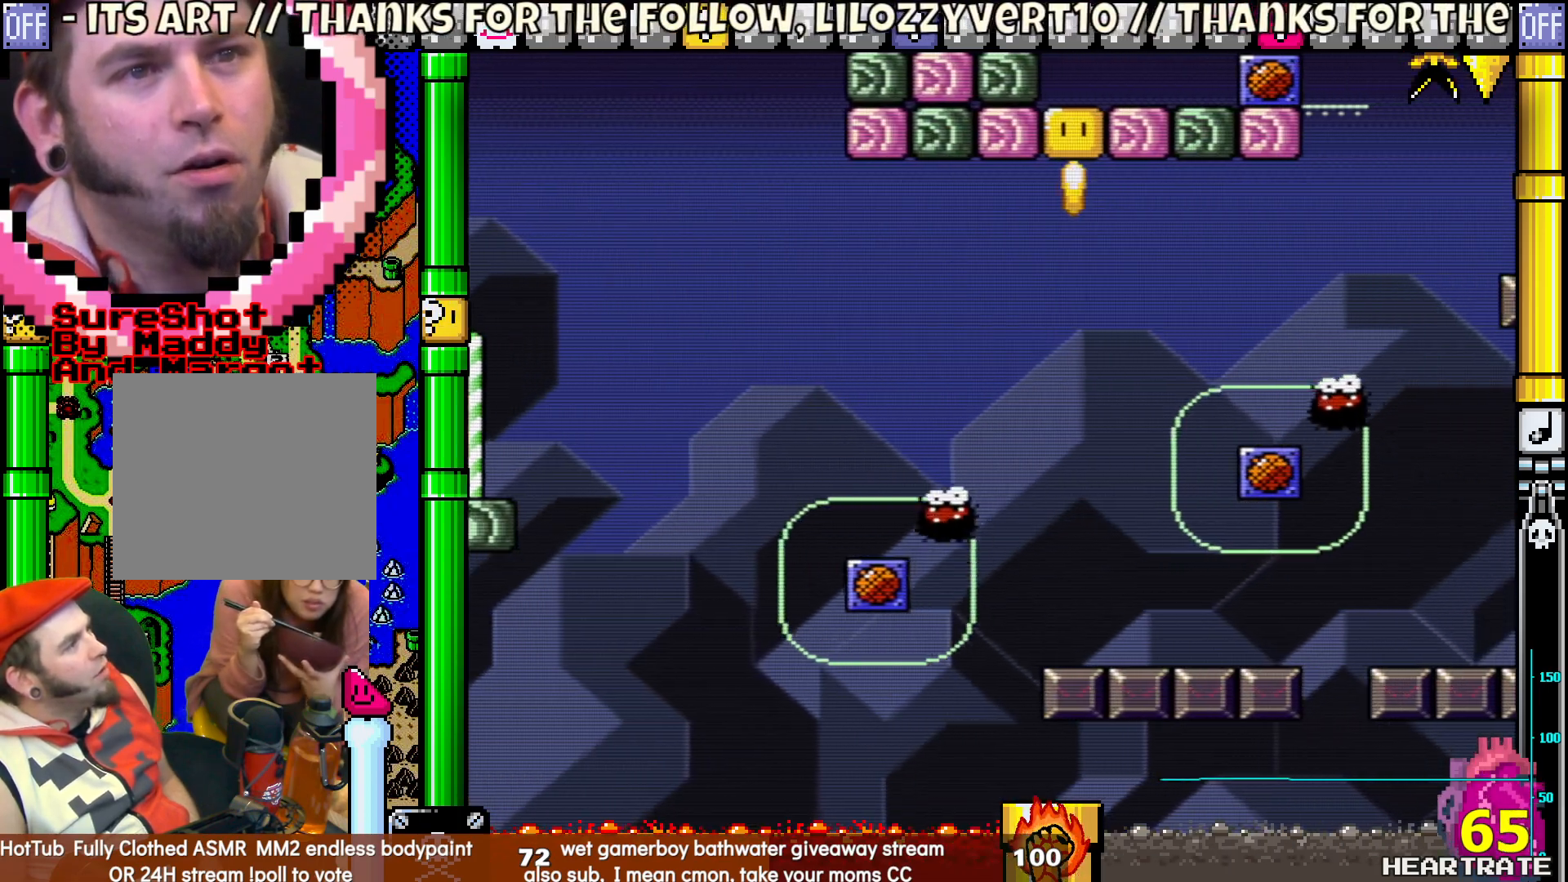
{"buttons": [], "left_stick": "center", "right_stick": "center", "events": [[150, "B", "up"], [233, "Y", "up"], [300, "DPAD_RIGHT", "up"]]}
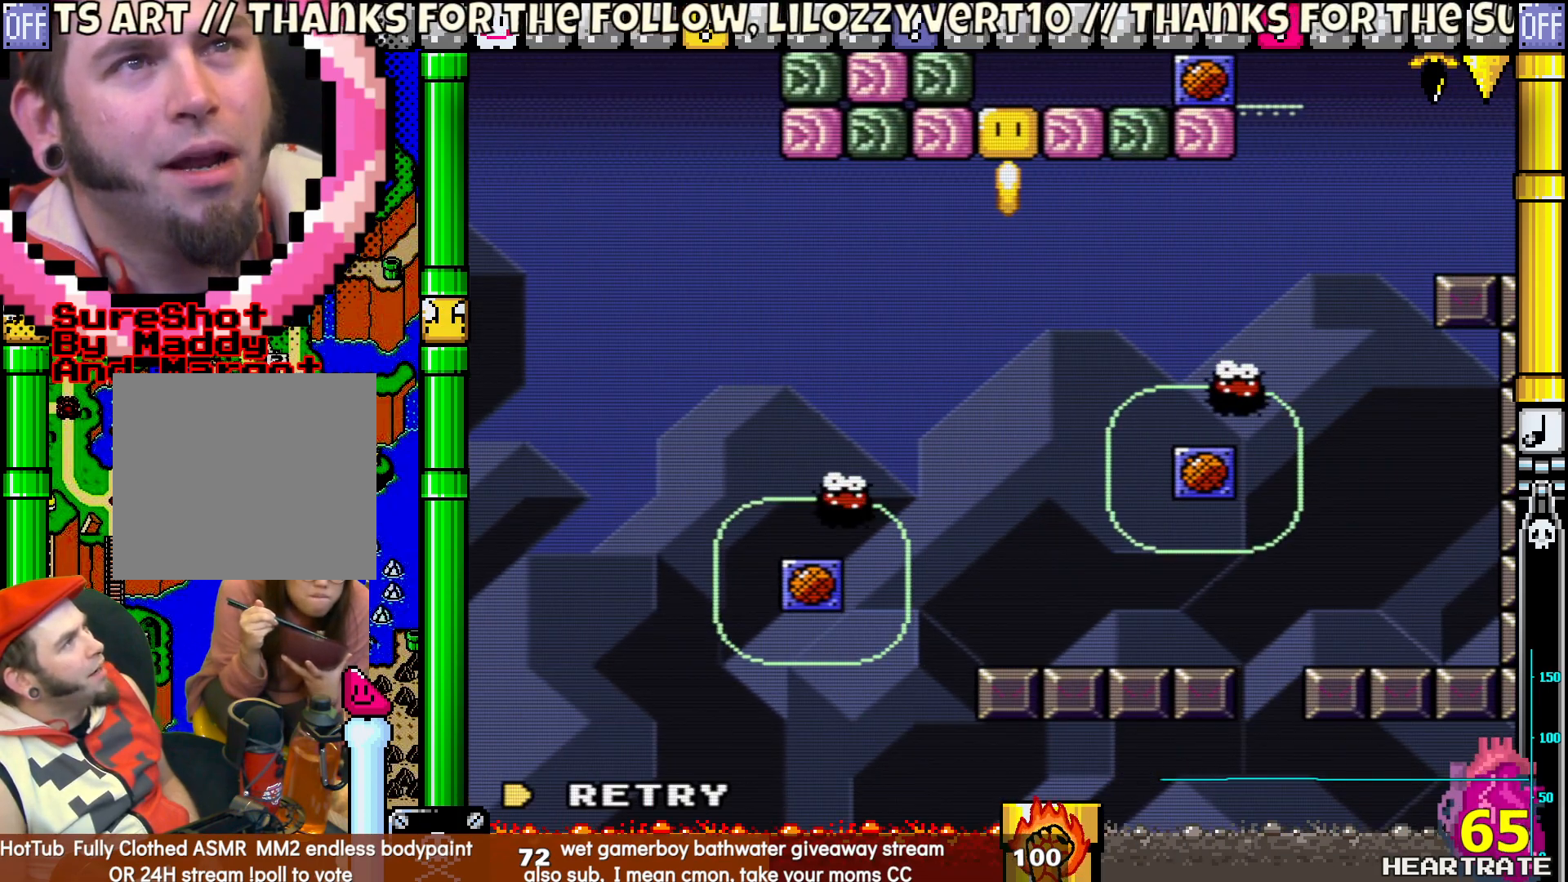
{"buttons": [], "left_stick": "center", "right_stick": "center", "events": []}
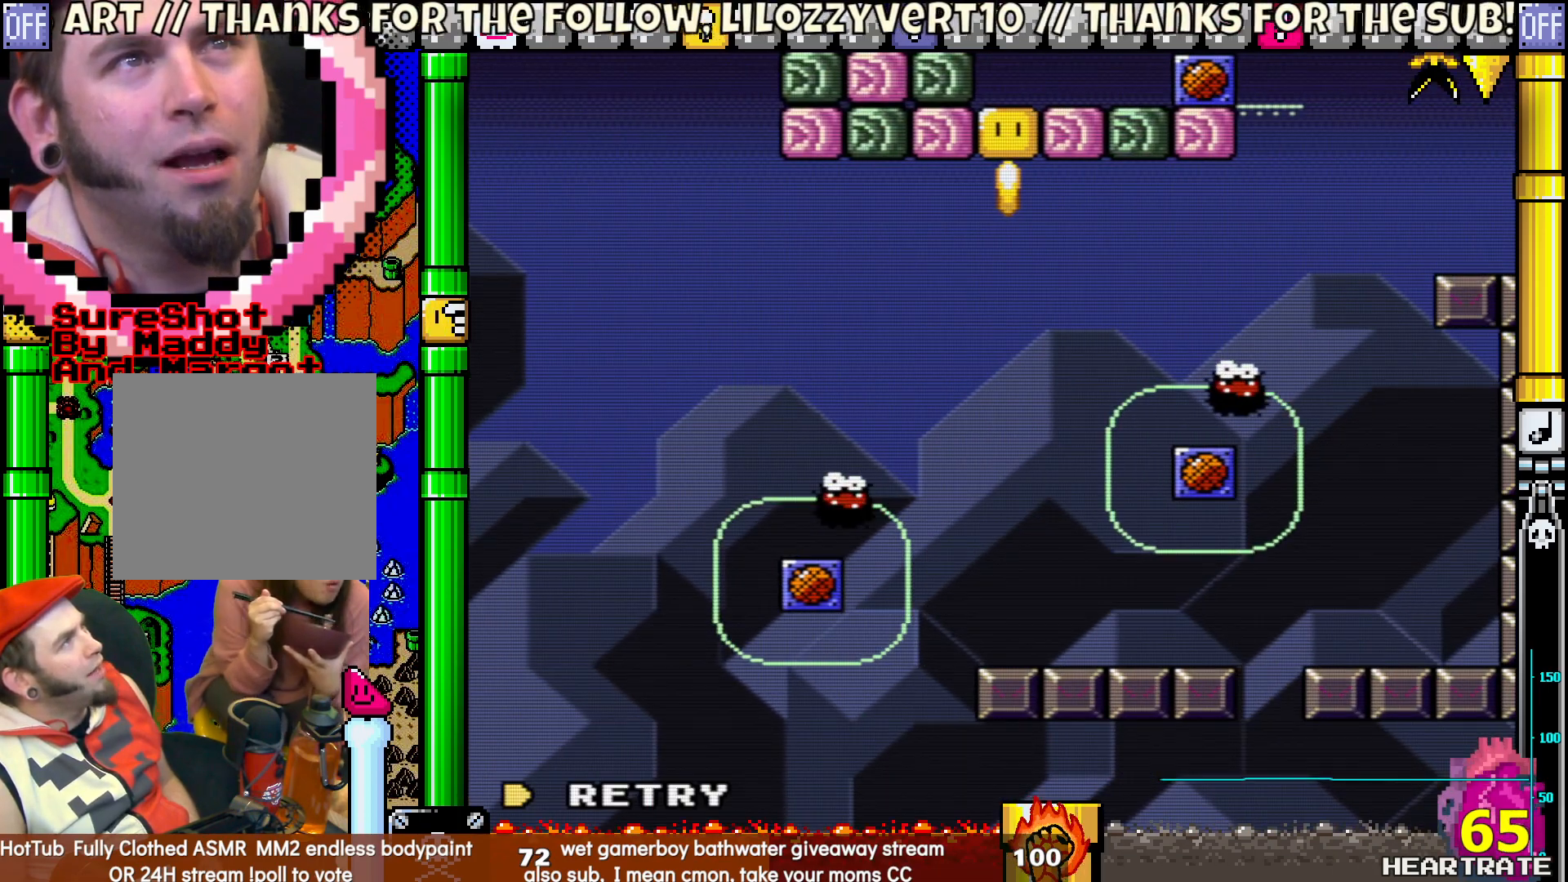
{"buttons": ["Y"], "left_stick": "center", "right_stick": "center", "events": [[150, "A", "down"], [300, "A", "up"], [450, "Y", "down"]]}
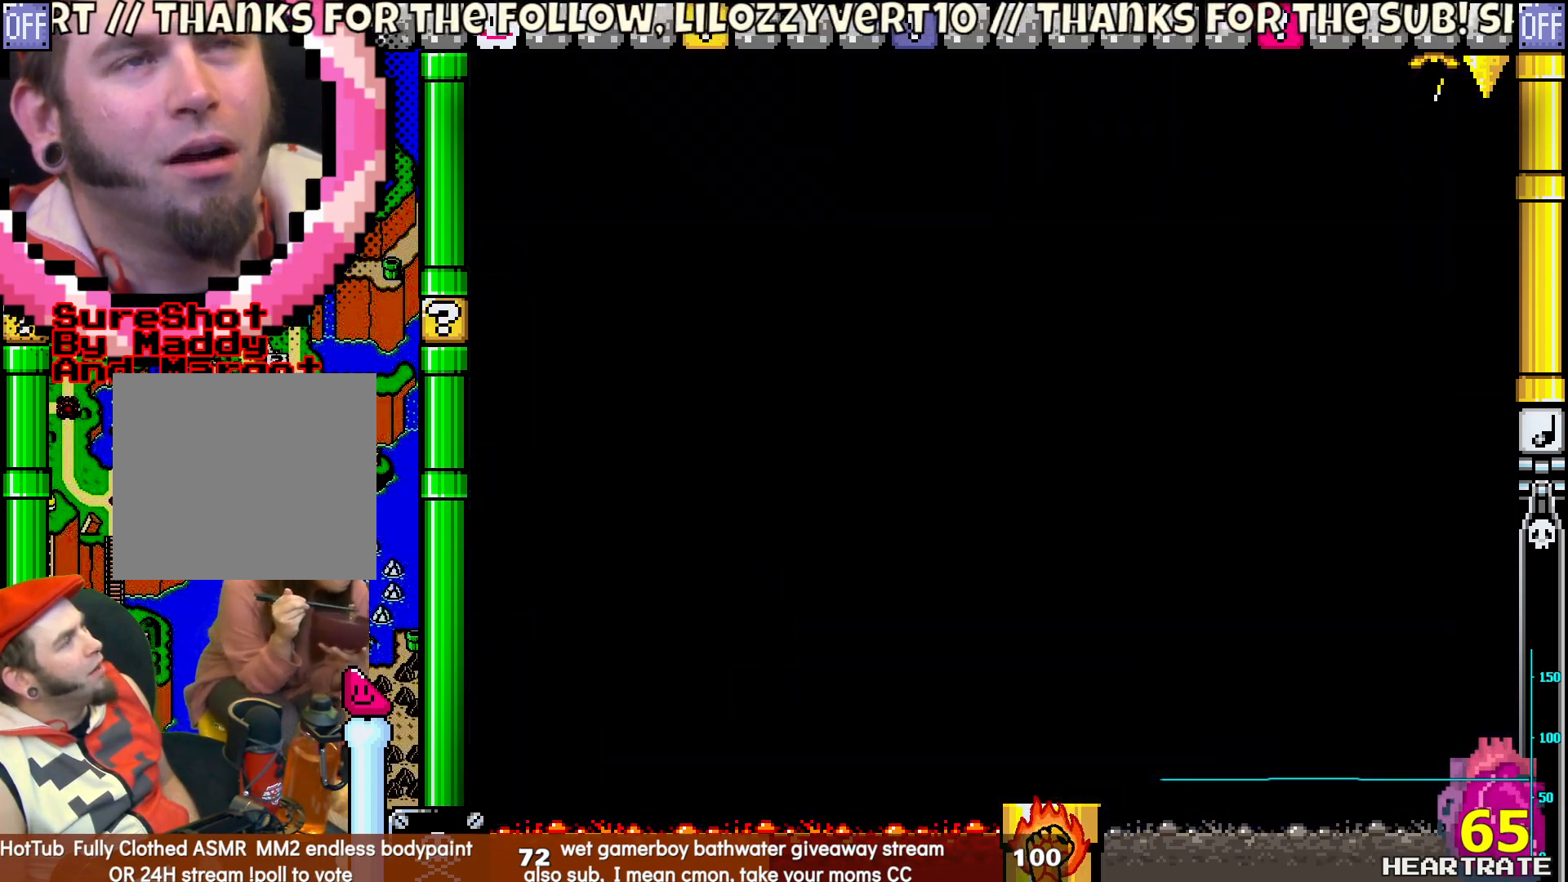
{"buttons": ["Y"], "left_stick": "center", "right_stick": "center", "events": []}
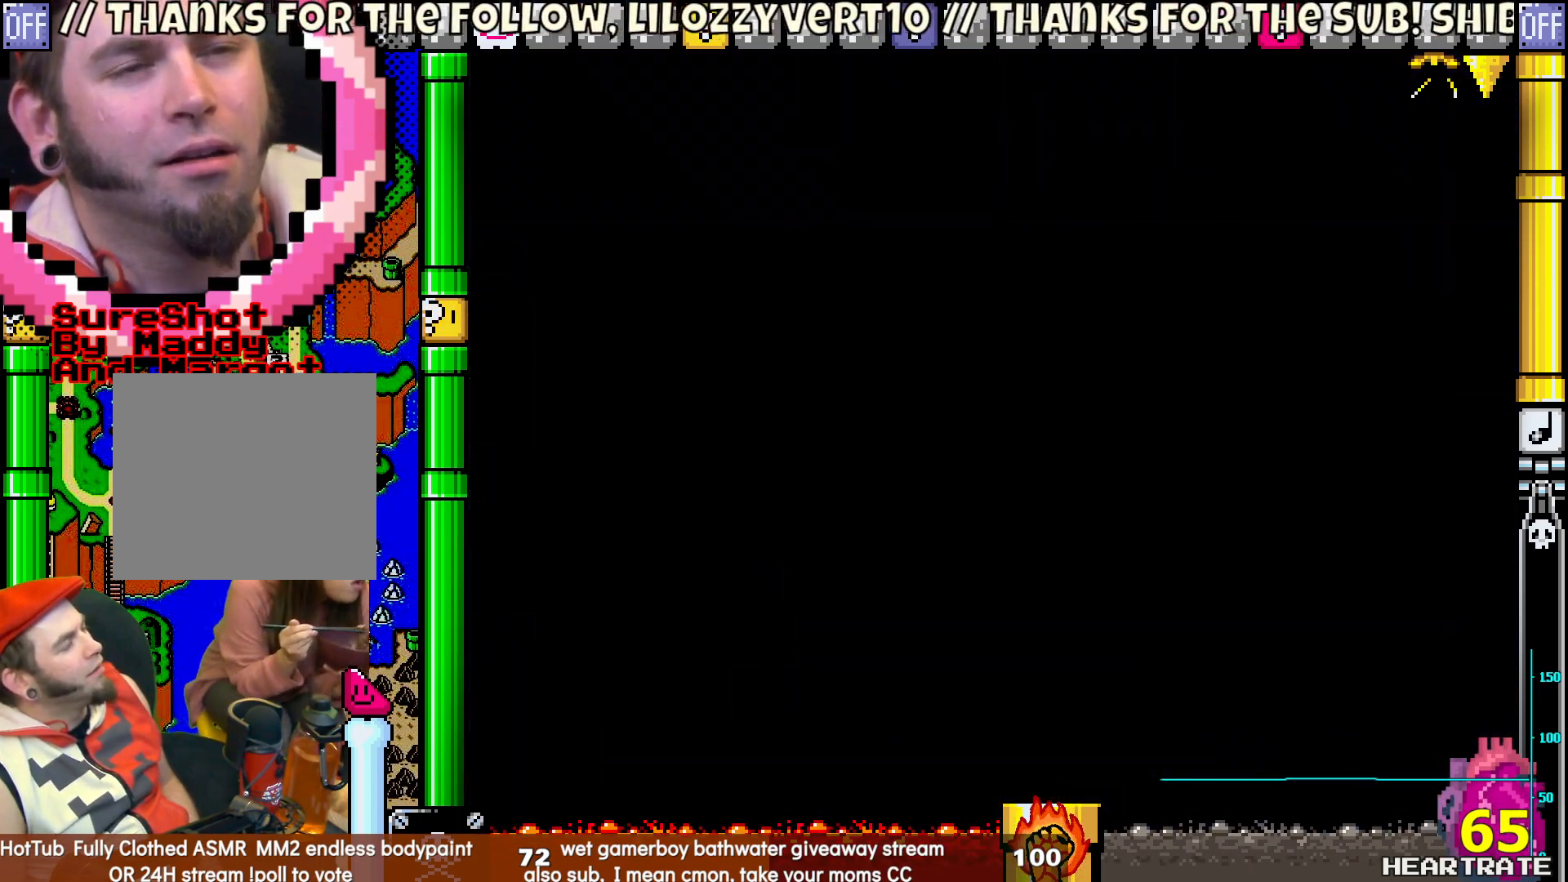
{"buttons": ["Y"], "left_stick": "center", "right_stick": "center", "events": []}
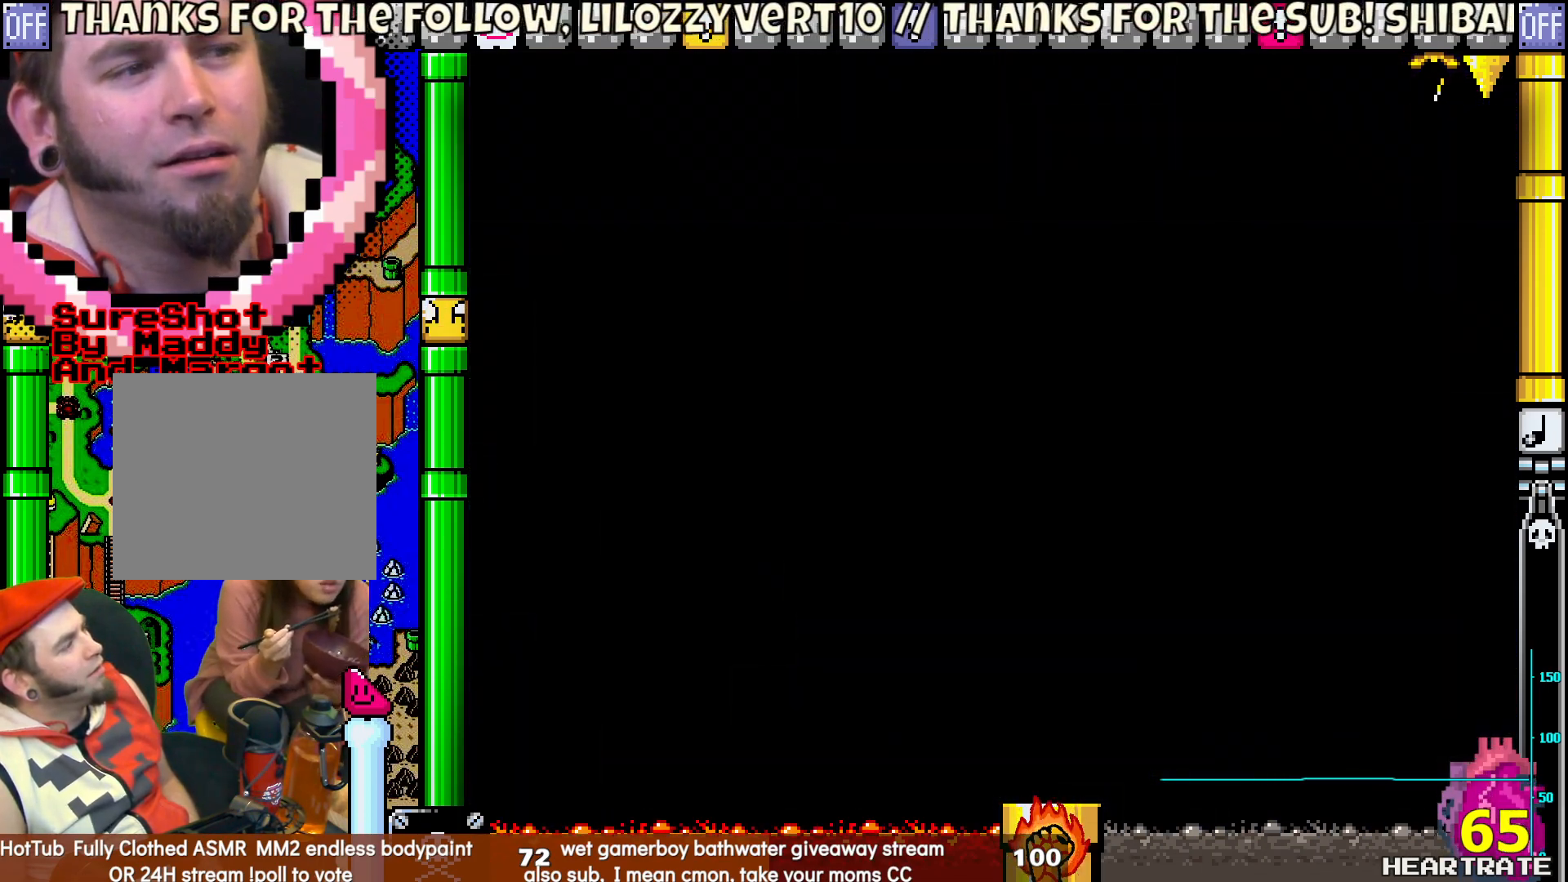
{"buttons": ["Y"], "left_stick": "center", "right_stick": "center", "events": []}
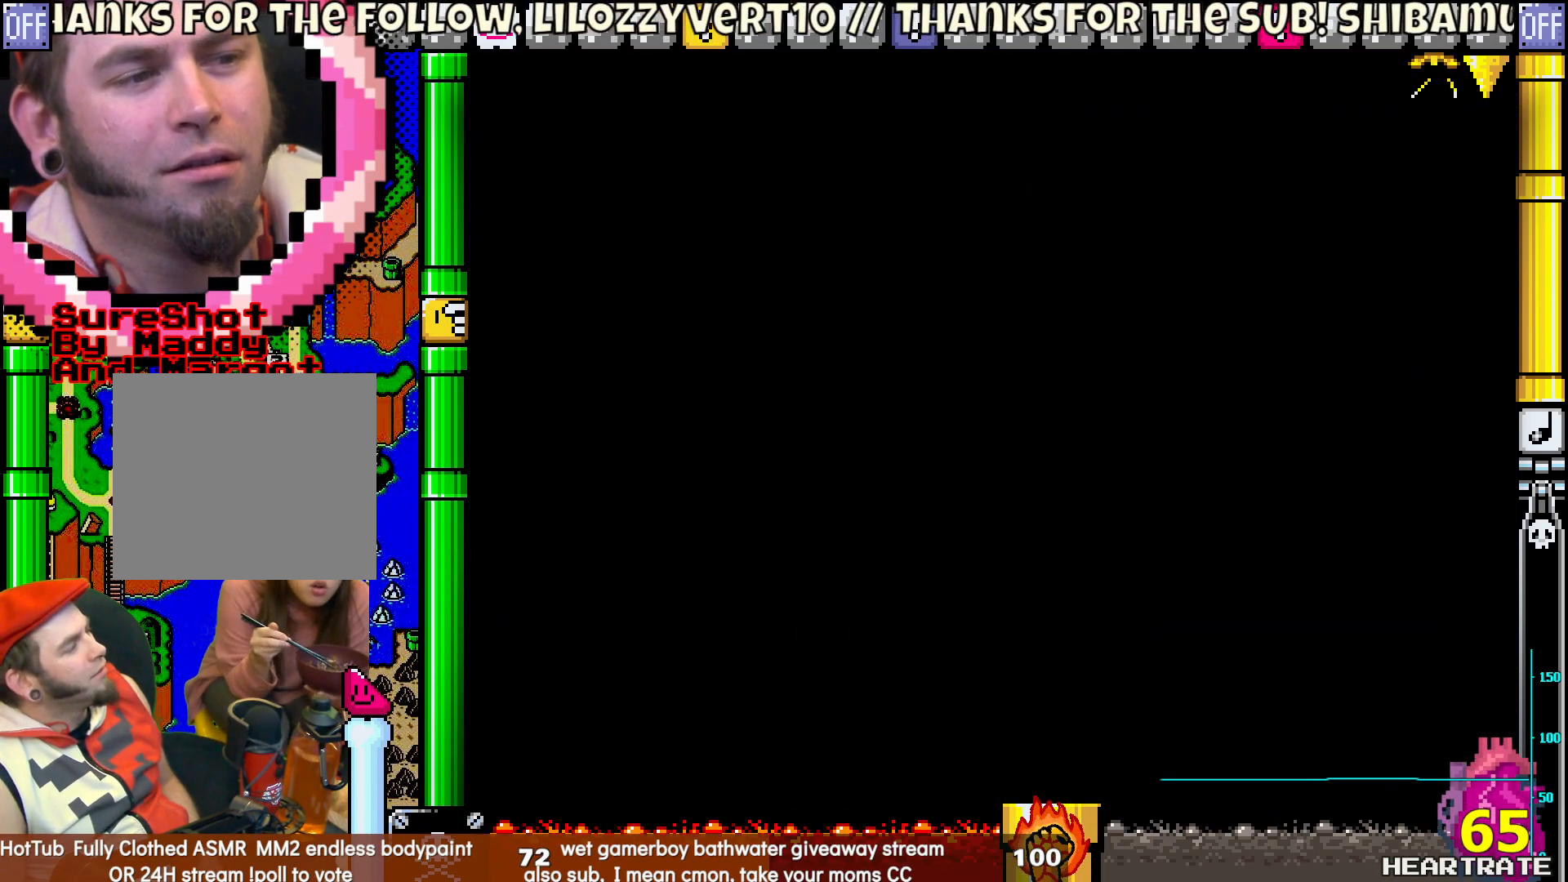
{"buttons": ["Y"], "left_stick": "center", "right_stick": "center", "events": []}